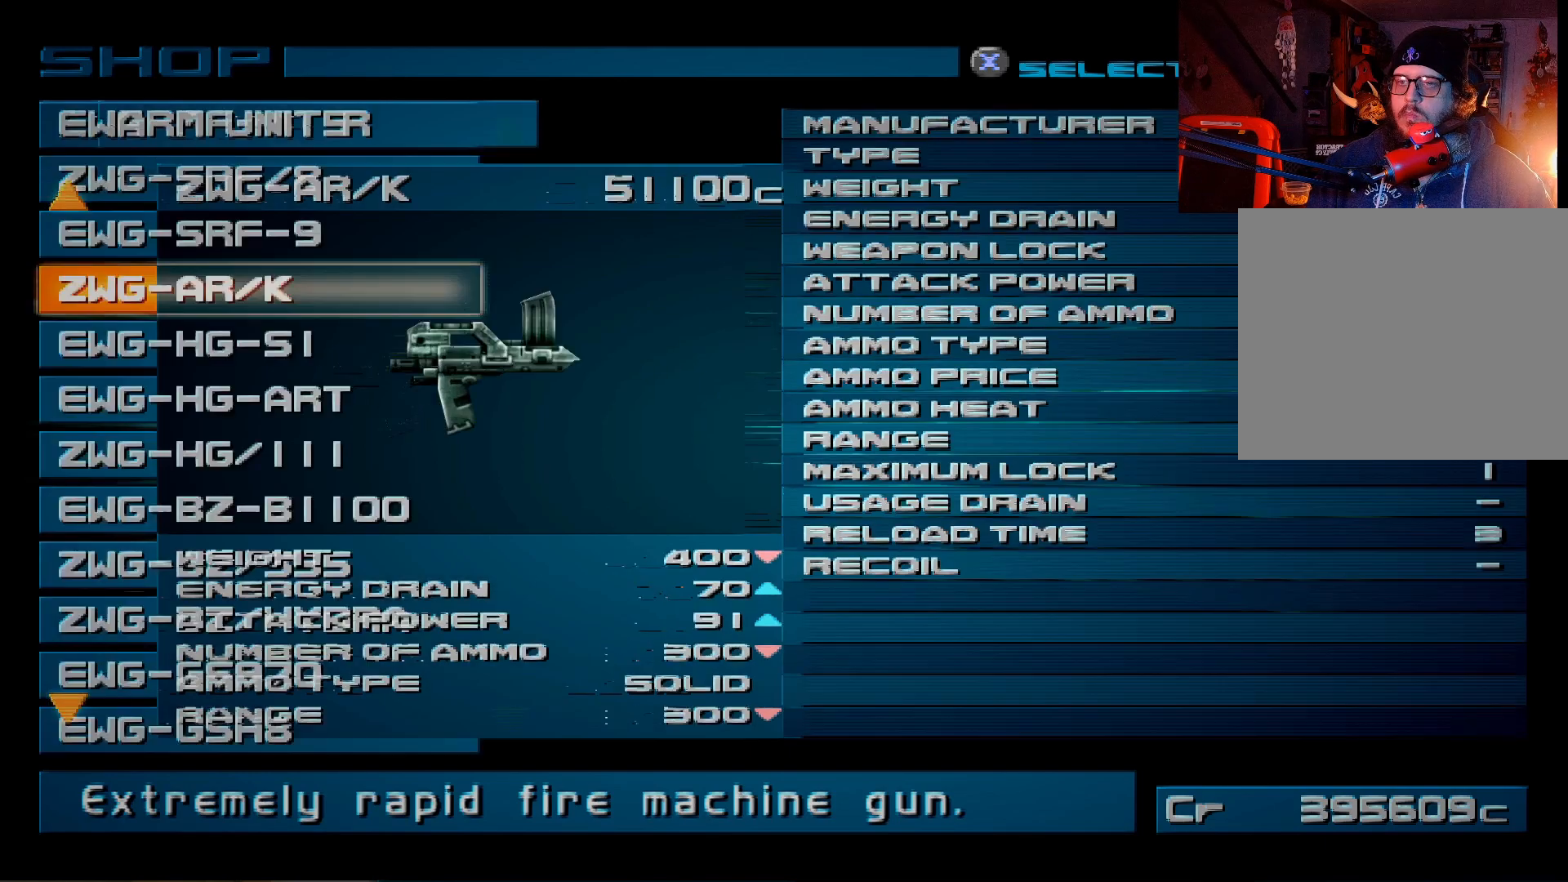
Gameplay with a controller (Xbox layout); each line is a JSON object with the inputs held at the frame after it. "events" lists button and stick changes between this image and that frame as [ms after this image, input, new state], when the widget could be followed in between.
{"buttons": [], "left_stick": "center", "right_stick": "center", "events": []}
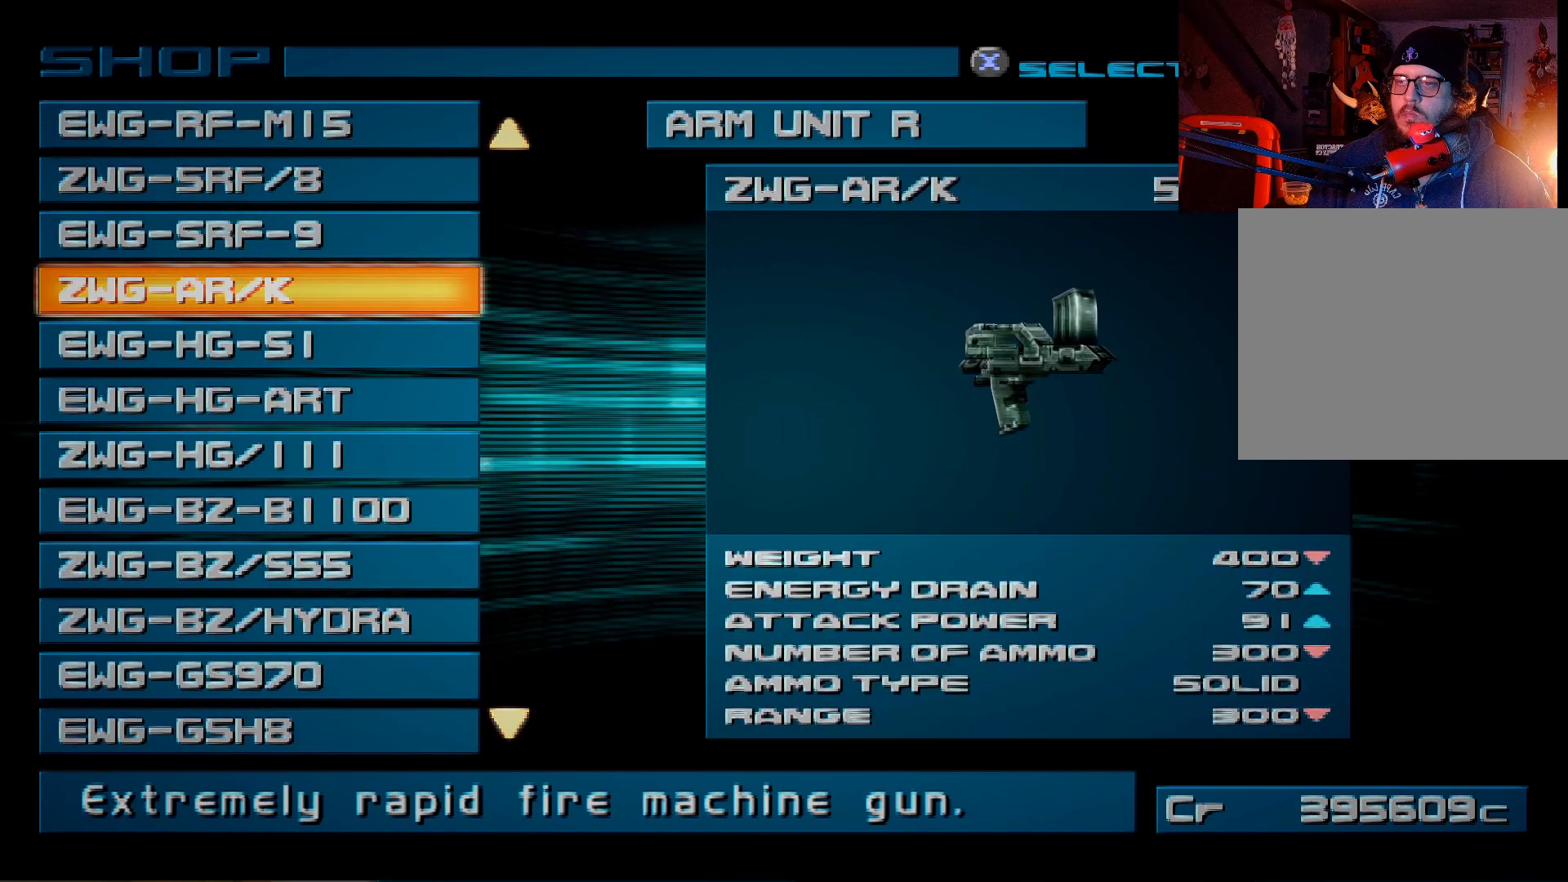
{"buttons": ["DPAD_DOWN"], "left_stick": "center", "right_stick": "center", "events": [[100, "DPAD_DOWN", "down"], [183, "DPAD_DOWN", "up"], [483, "DPAD_DOWN", "down"]]}
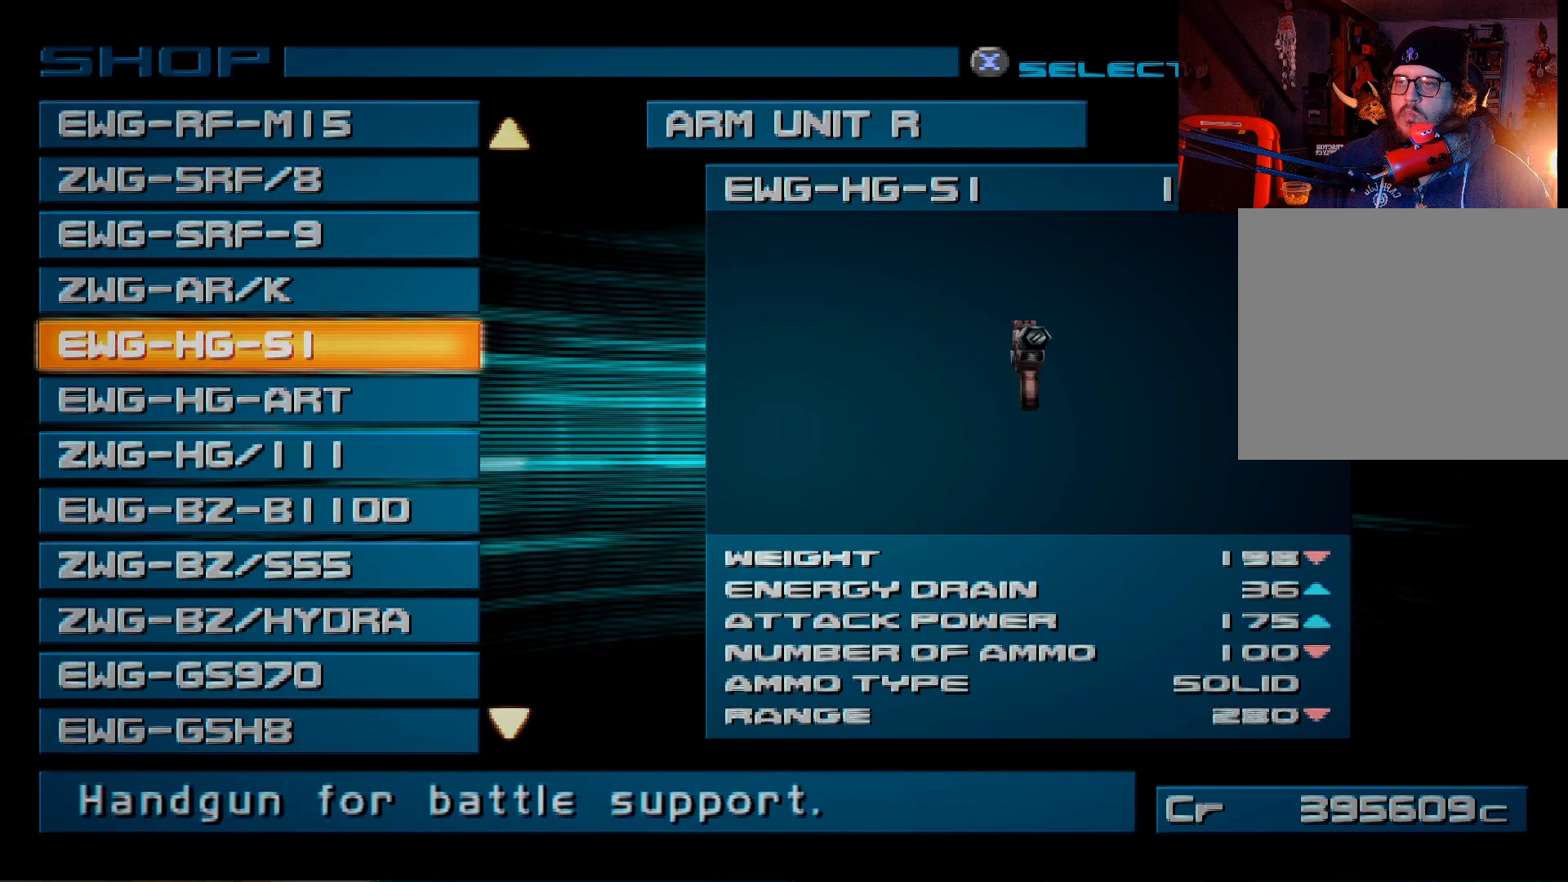
{"buttons": [], "left_stick": "center", "right_stick": "center", "events": [[67, "DPAD_DOWN", "up"]]}
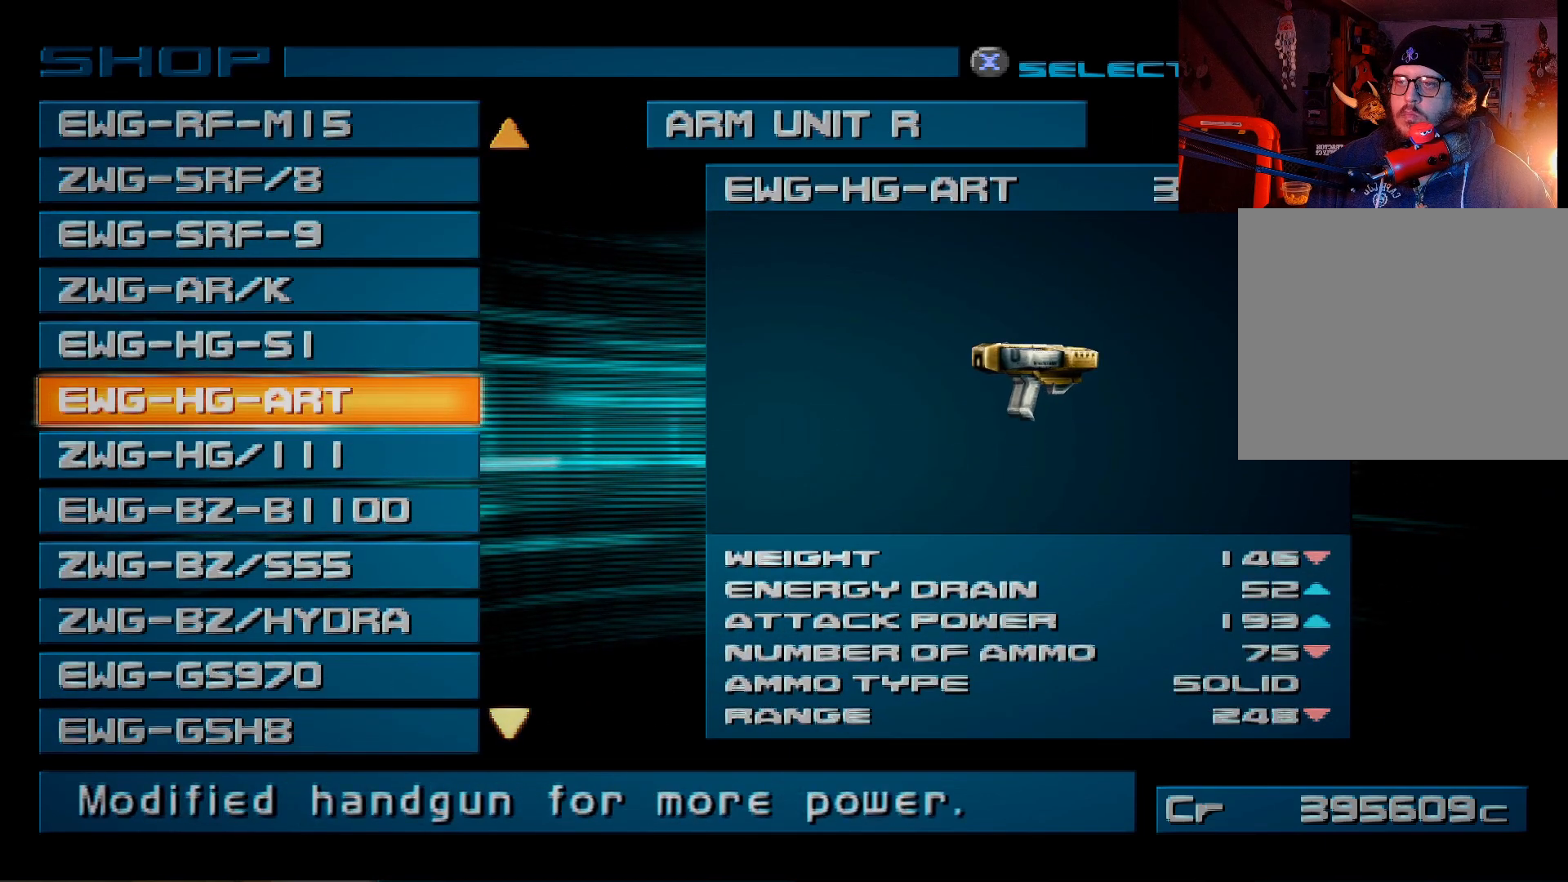
{"buttons": [], "left_stick": "center", "right_stick": "center", "events": [[233, "DPAD_DOWN", "down"], [283, "DPAD_DOWN", "up"]]}
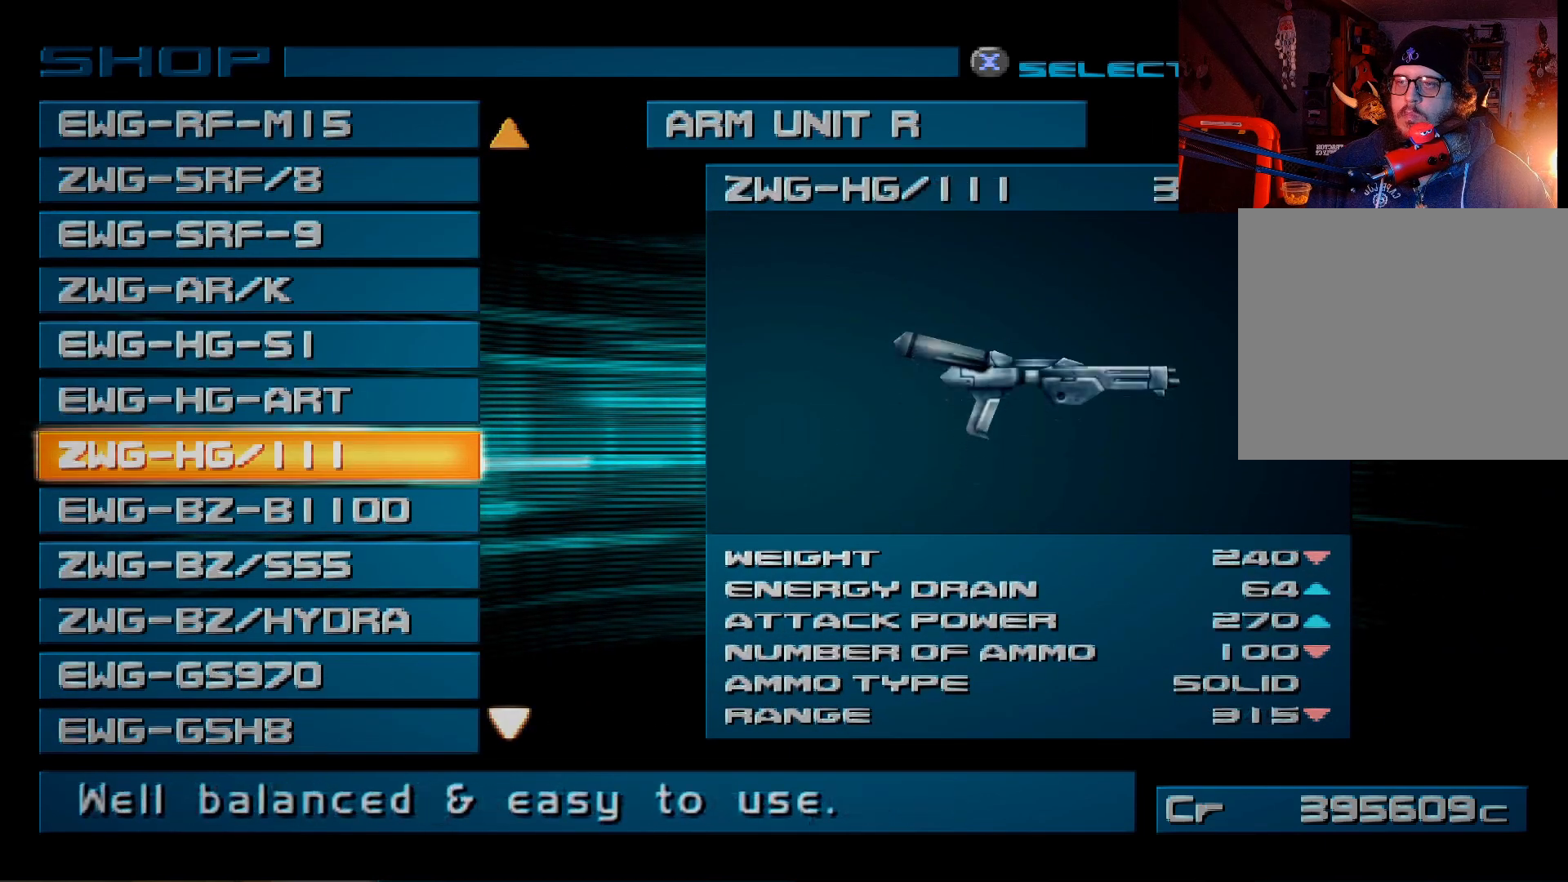
{"buttons": [], "left_stick": "center", "right_stick": "center", "events": [[17, "DPAD_DOWN", "down"], [100, "DPAD_DOWN", "up"], [300, "DPAD_DOWN", "down"], [450, "DPAD_DOWN", "up"]]}
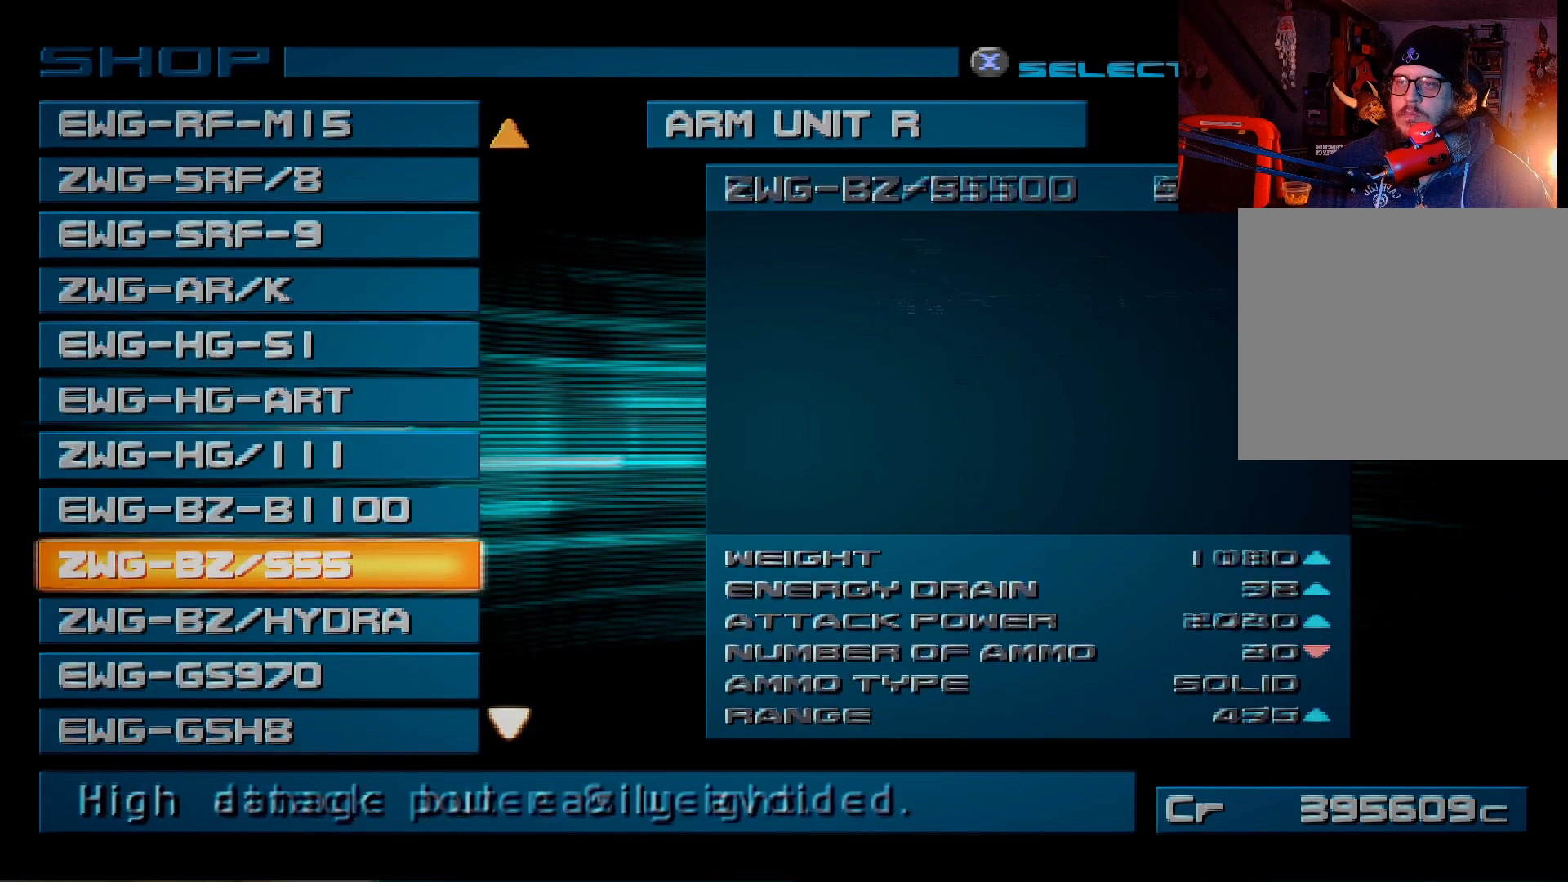
{"buttons": [], "left_stick": "center", "right_stick": "center", "events": [[317, "DPAD_UP", "down"], [417, "DPAD_UP", "up"]]}
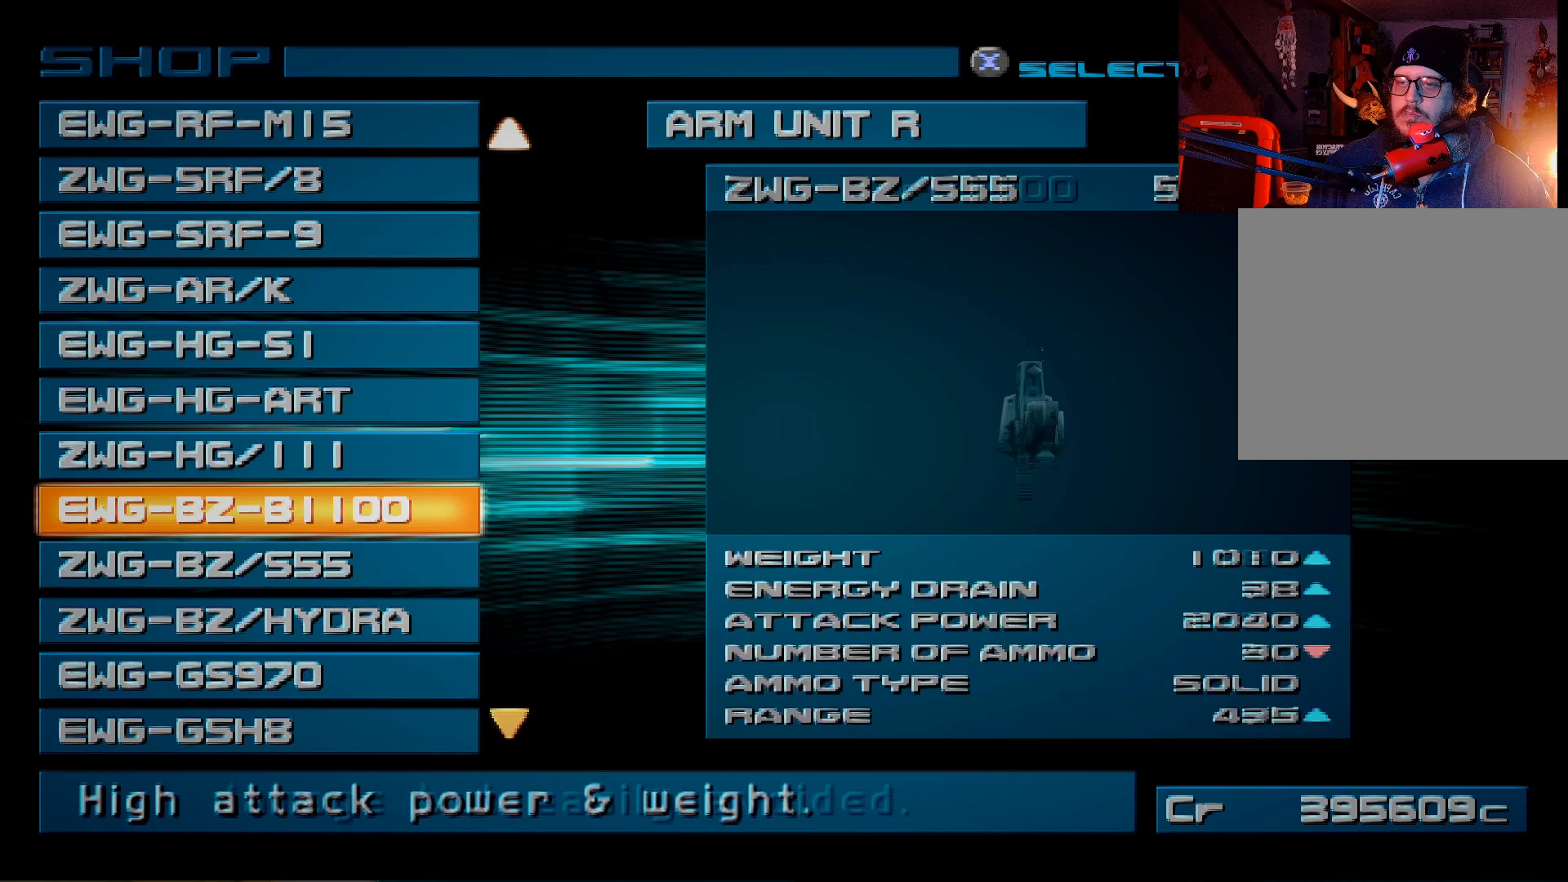
{"buttons": [], "left_stick": "center", "right_stick": "center", "events": [[267, "DPAD_UP", "down"], [400, "DPAD_UP", "up"]]}
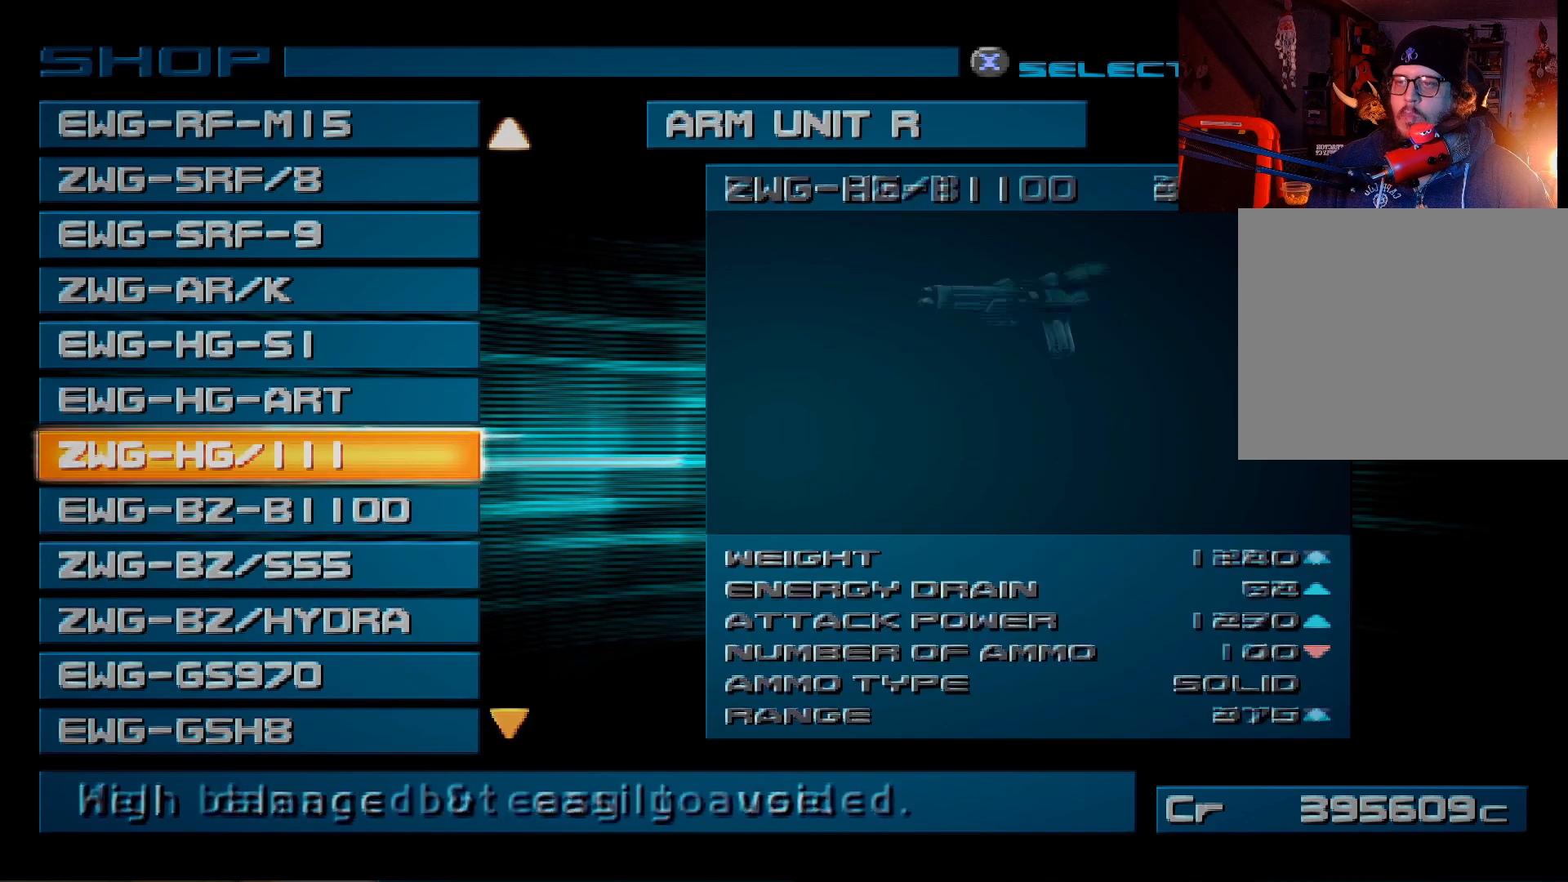
{"buttons": [], "left_stick": "center", "right_stick": "center", "events": []}
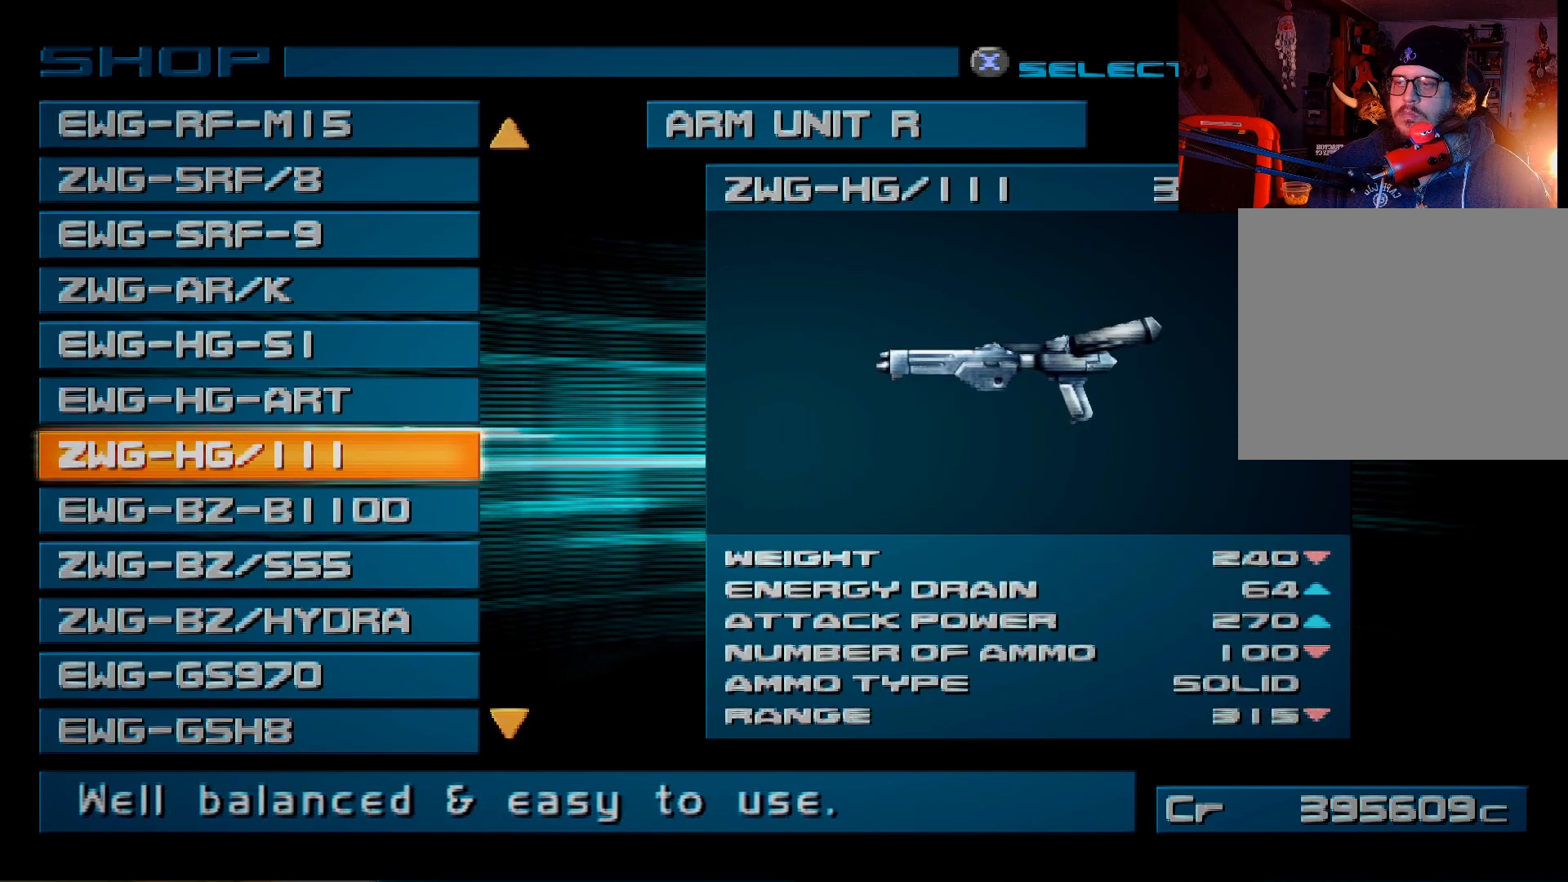
{"buttons": [], "left_stick": "center", "right_stick": "center", "events": []}
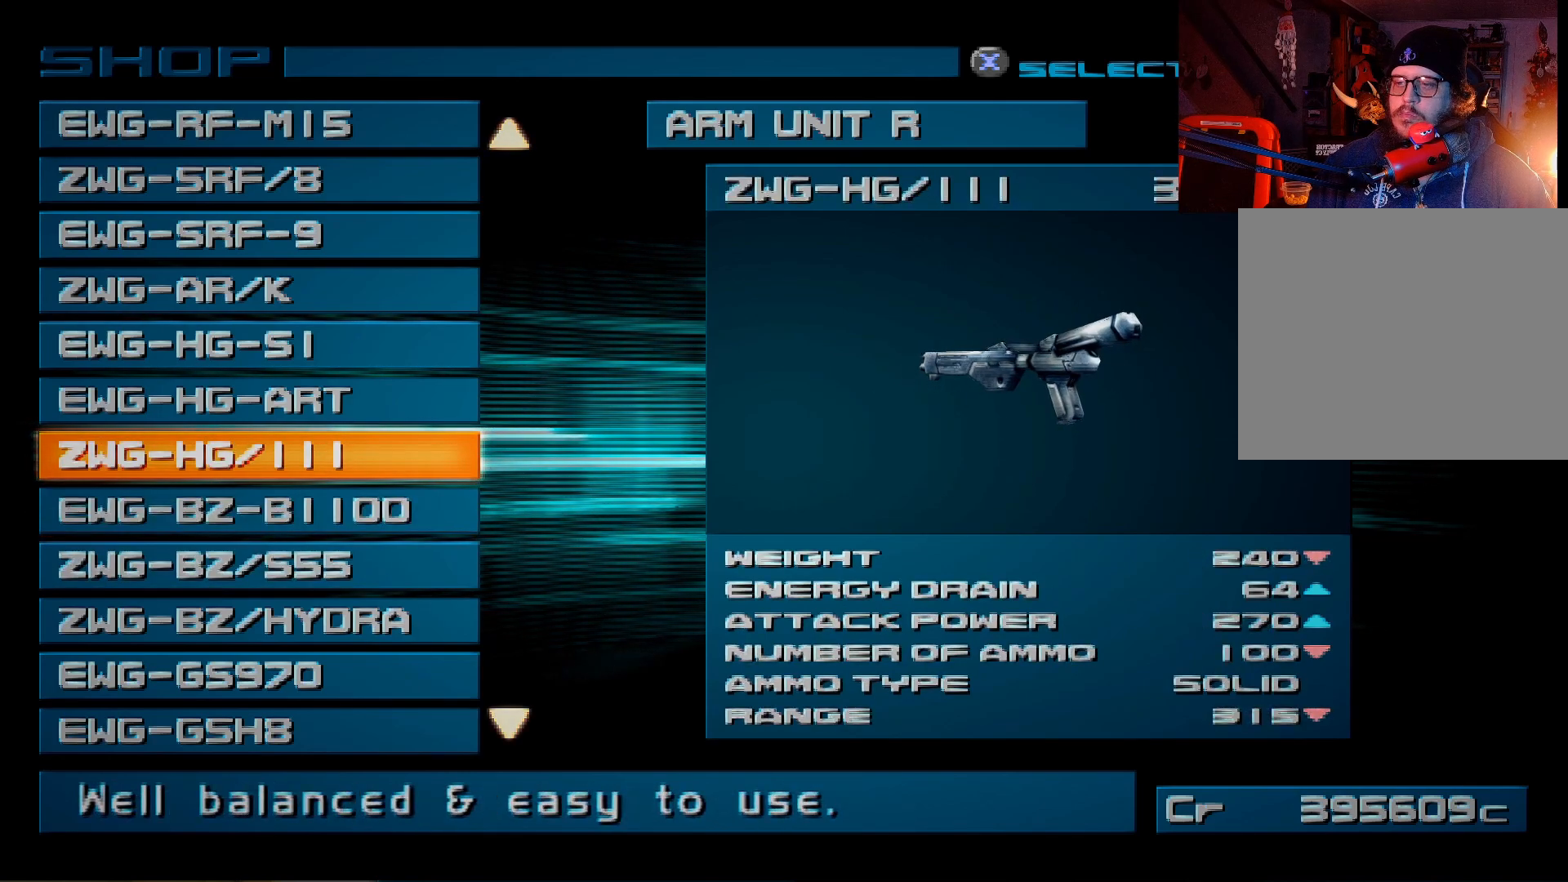
{"buttons": [], "left_stick": "center", "right_stick": "center", "events": []}
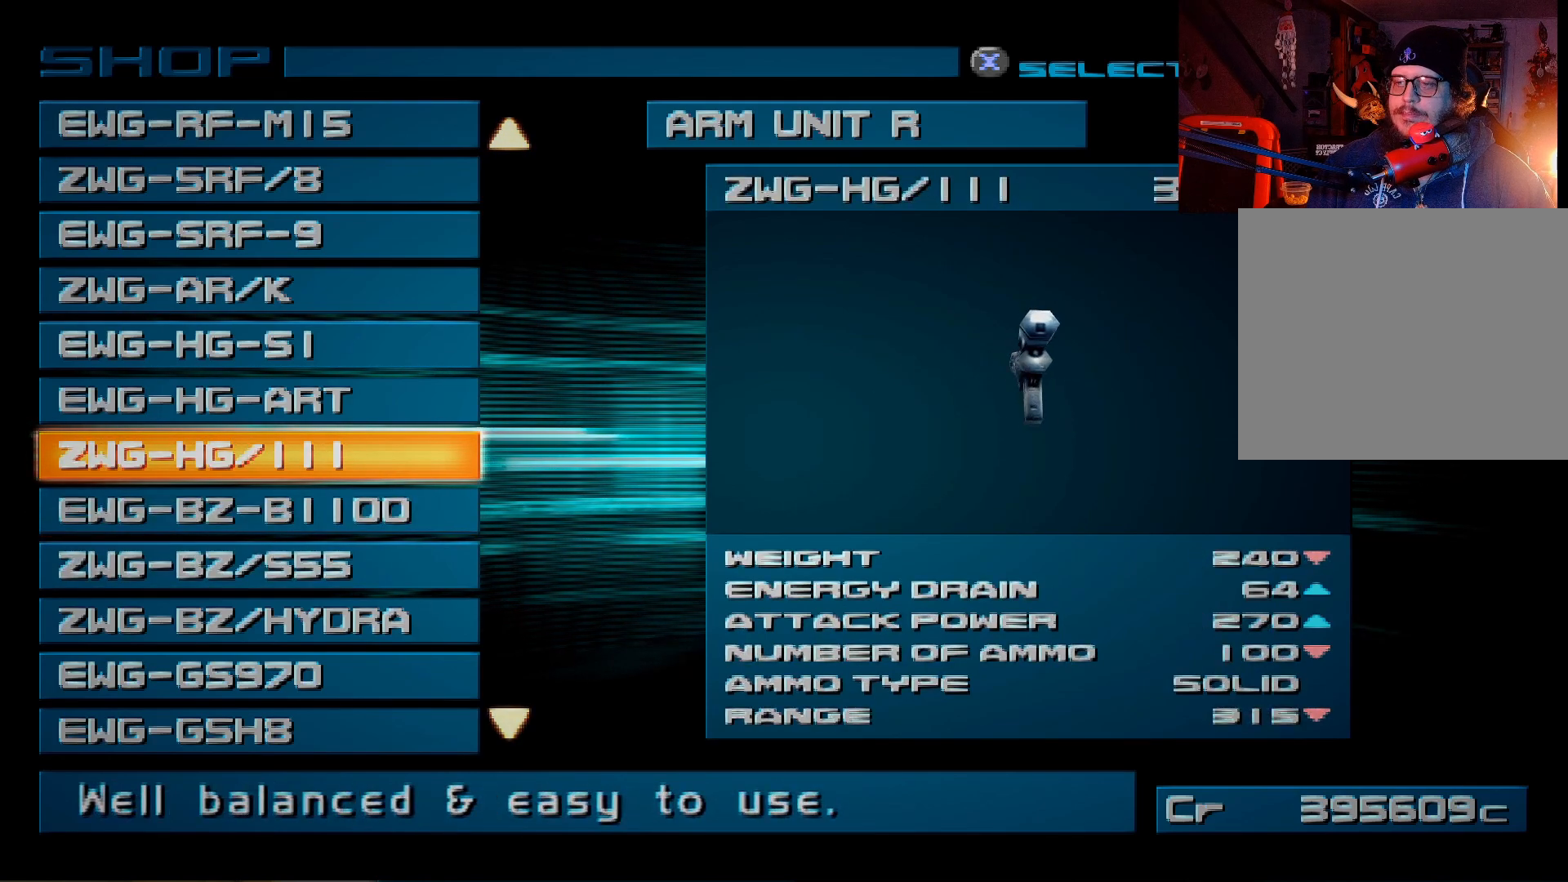
{"buttons": [], "left_stick": "center", "right_stick": "center", "events": []}
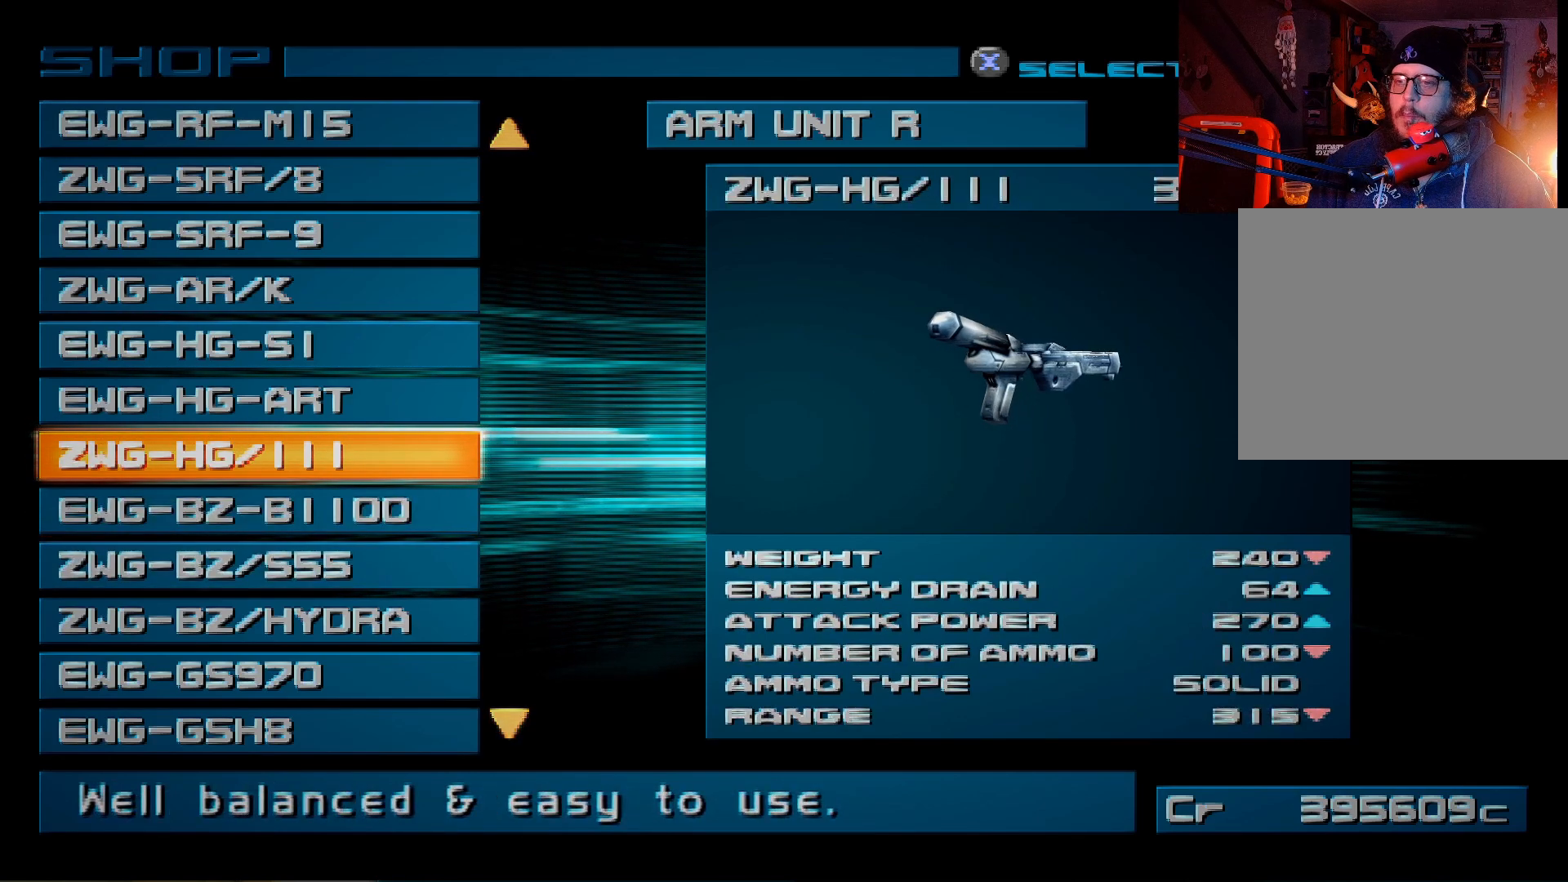
{"buttons": [], "left_stick": "center", "right_stick": "center", "events": []}
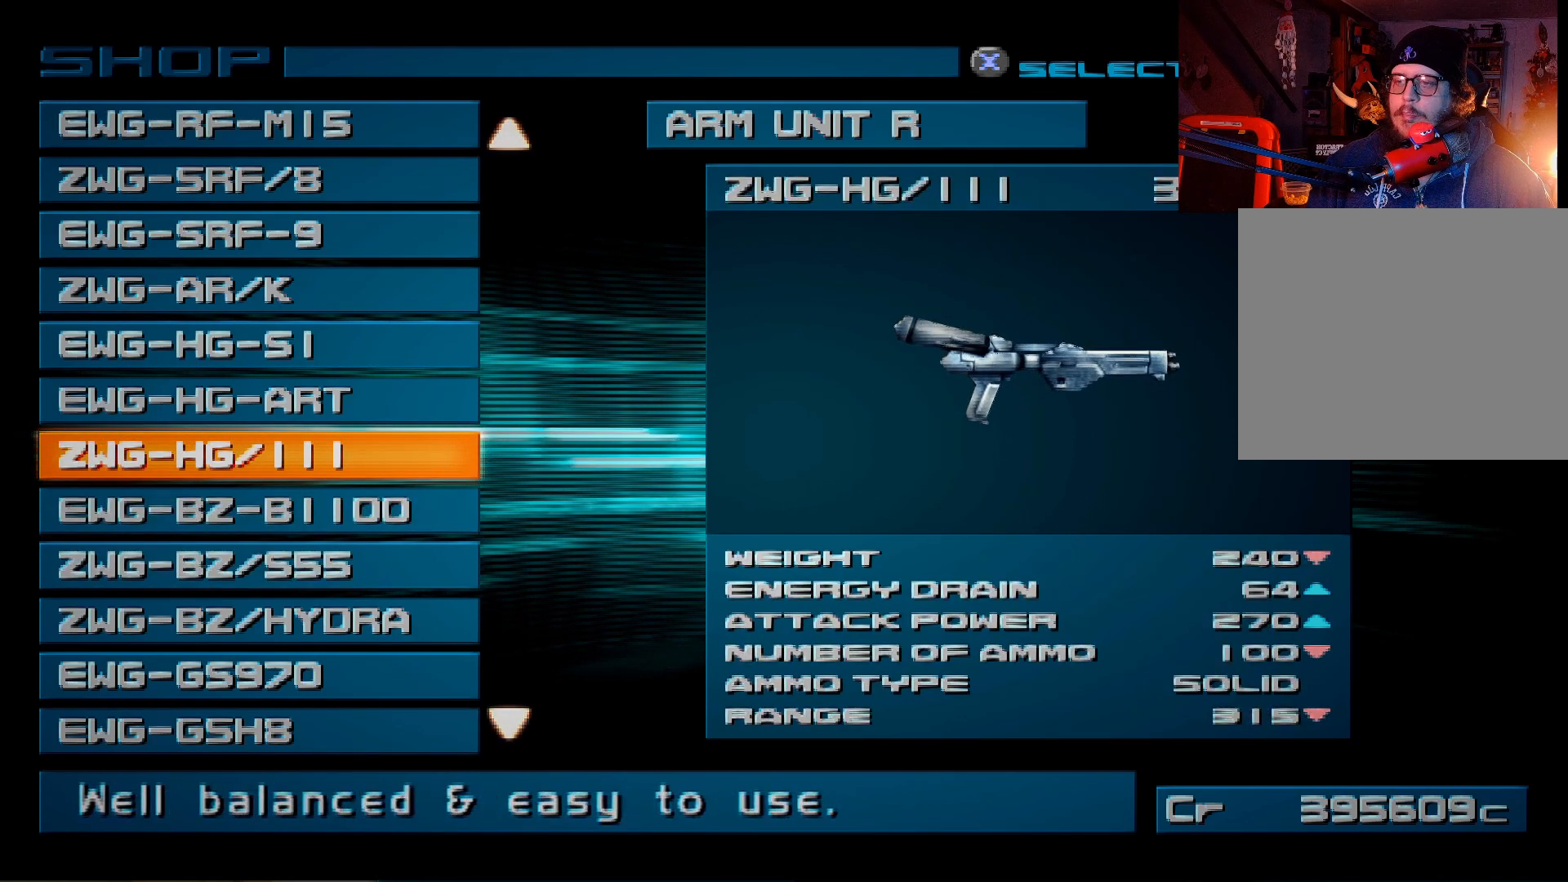
{"buttons": [], "left_stick": "center", "right_stick": "center", "events": [[283, "Y", "down"], [383, "Y", "up"]]}
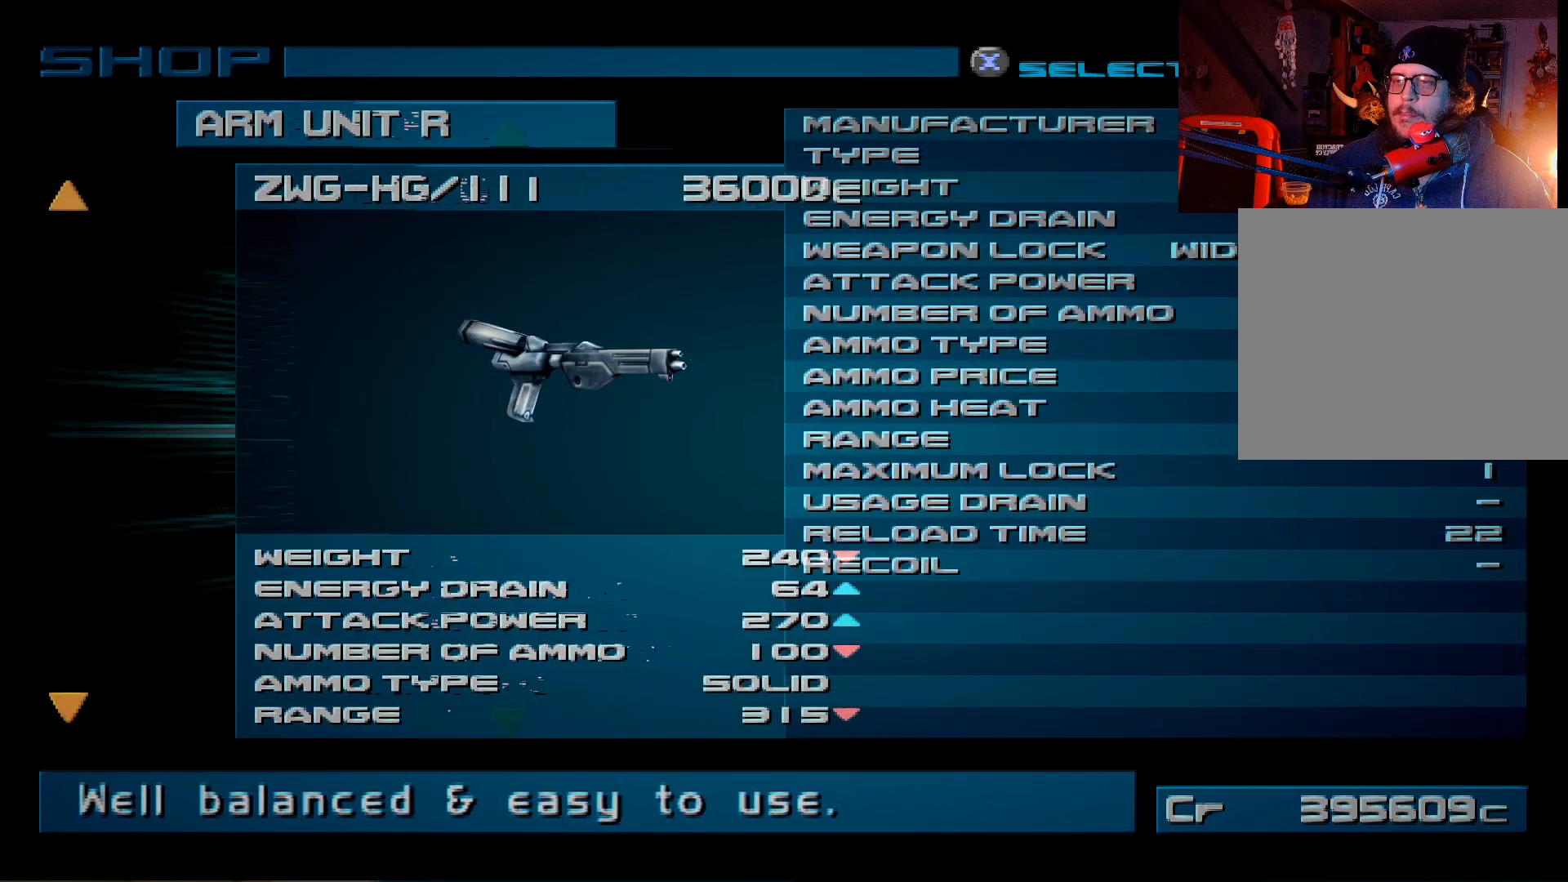
{"buttons": [], "left_stick": "center", "right_stick": "center", "events": []}
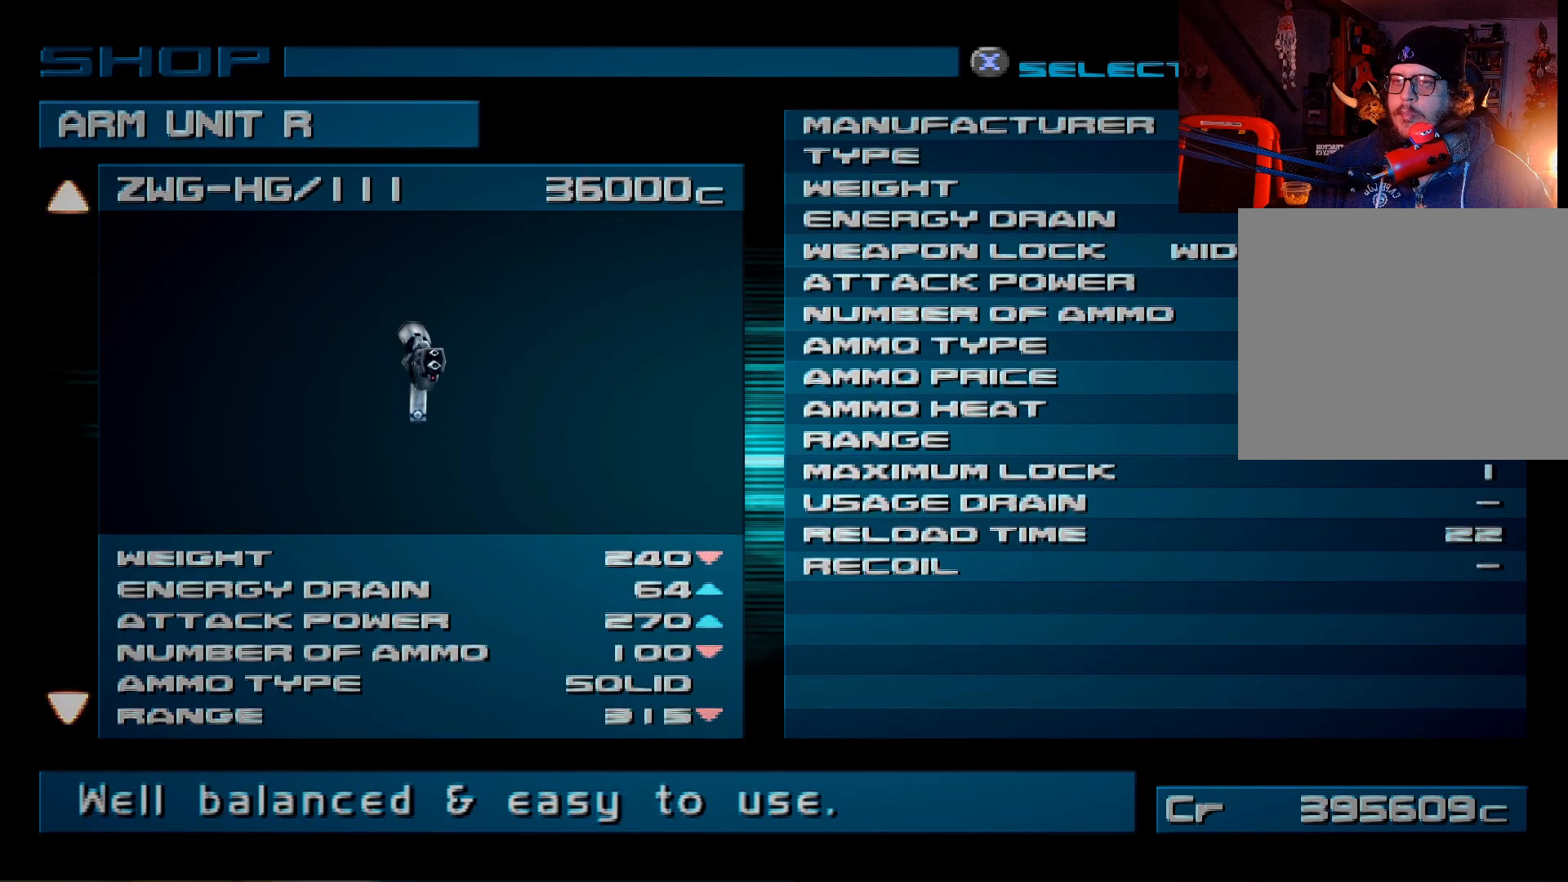
{"buttons": [], "left_stick": "center", "right_stick": "center", "events": []}
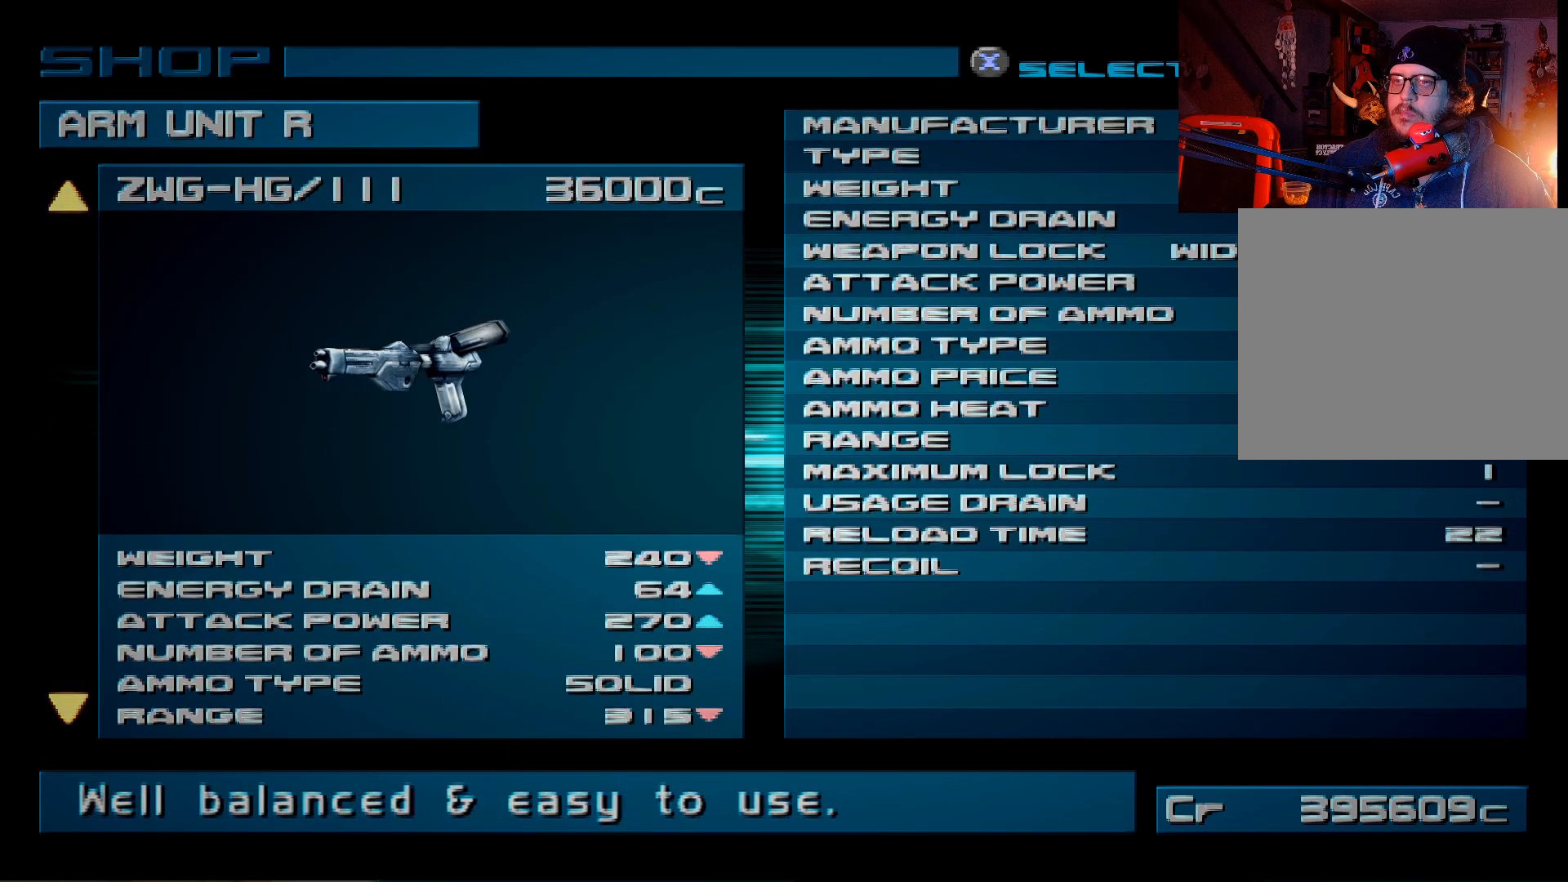
{"buttons": [], "left_stick": "center", "right_stick": "center", "events": [[67, "DPAD_UP", "down"], [233, "DPAD_UP", "up"]]}
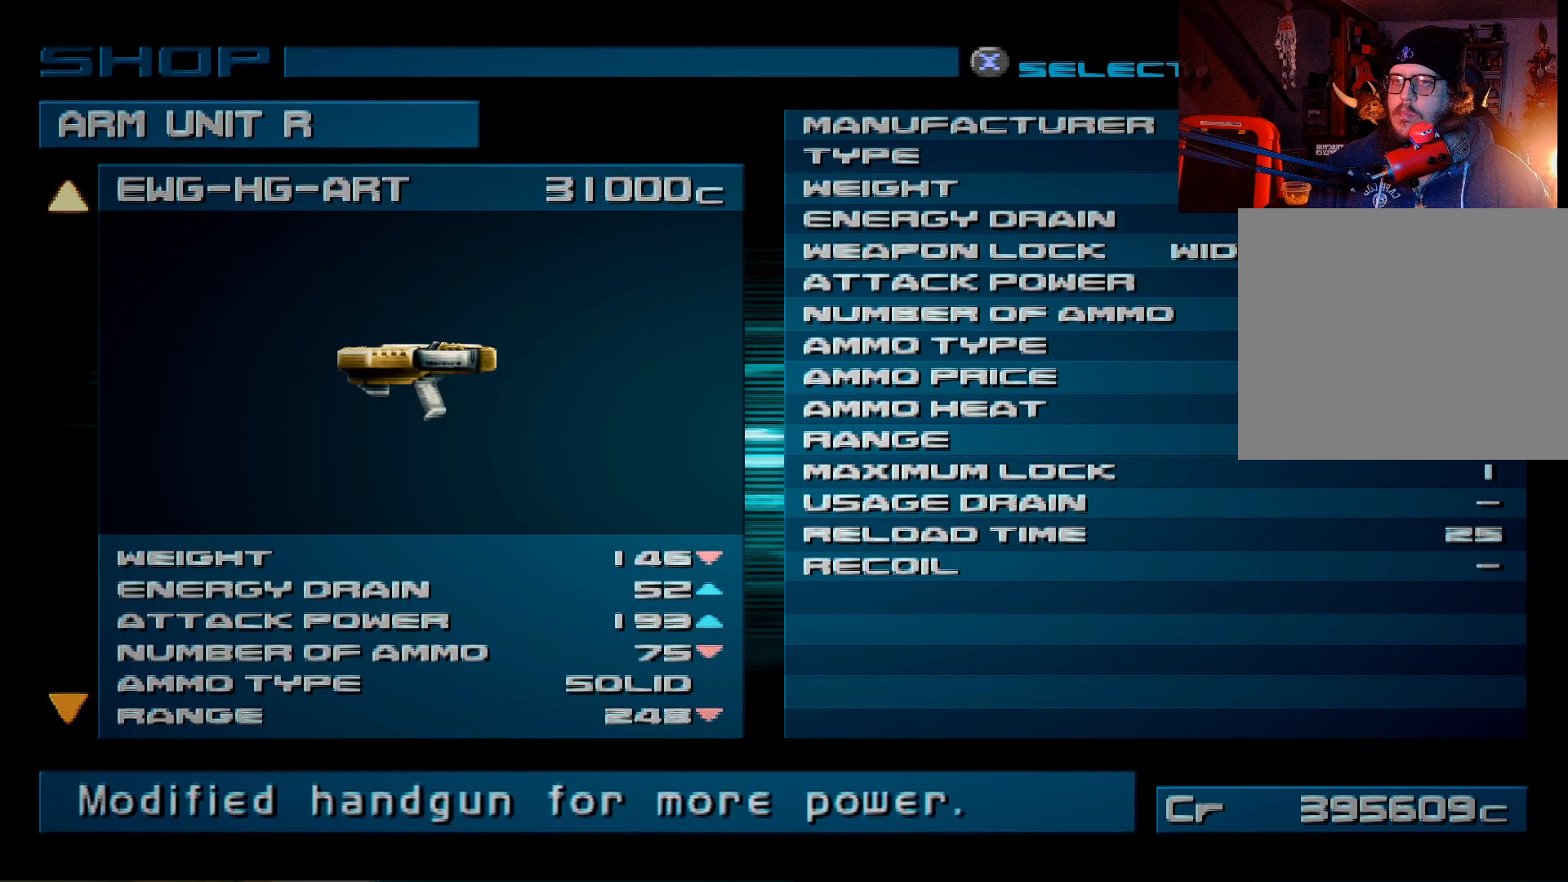
{"buttons": [], "left_stick": "center", "right_stick": "center", "events": [[300, "DPAD_DOWN", "down"], [433, "DPAD_DOWN", "up"]]}
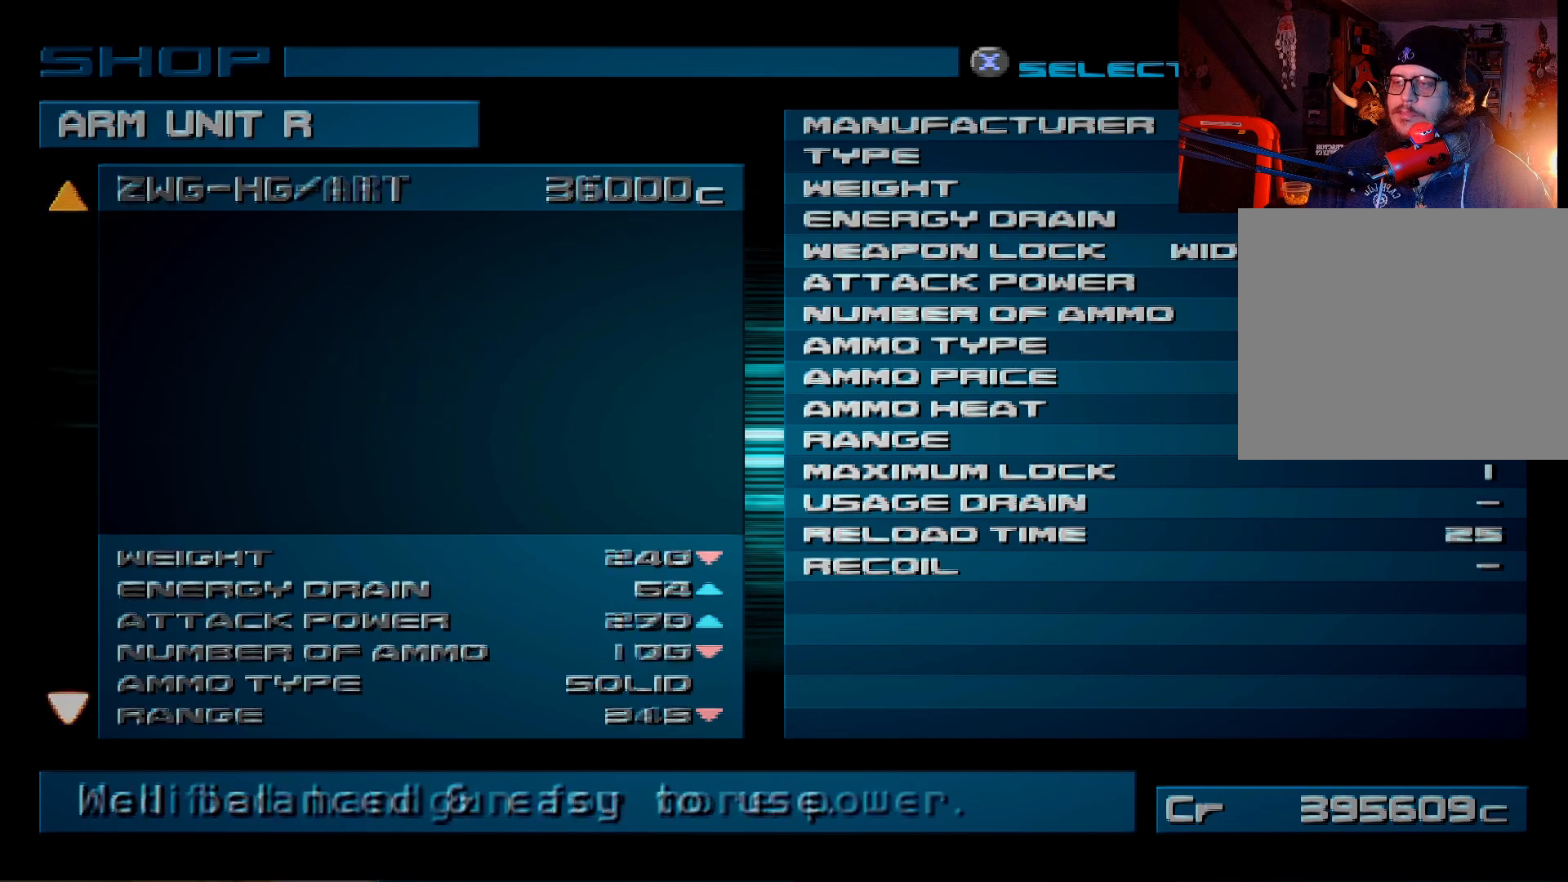
{"buttons": ["DPAD_UP"], "left_stick": "center", "right_stick": "center", "events": [[400, "DPAD_UP", "down"]]}
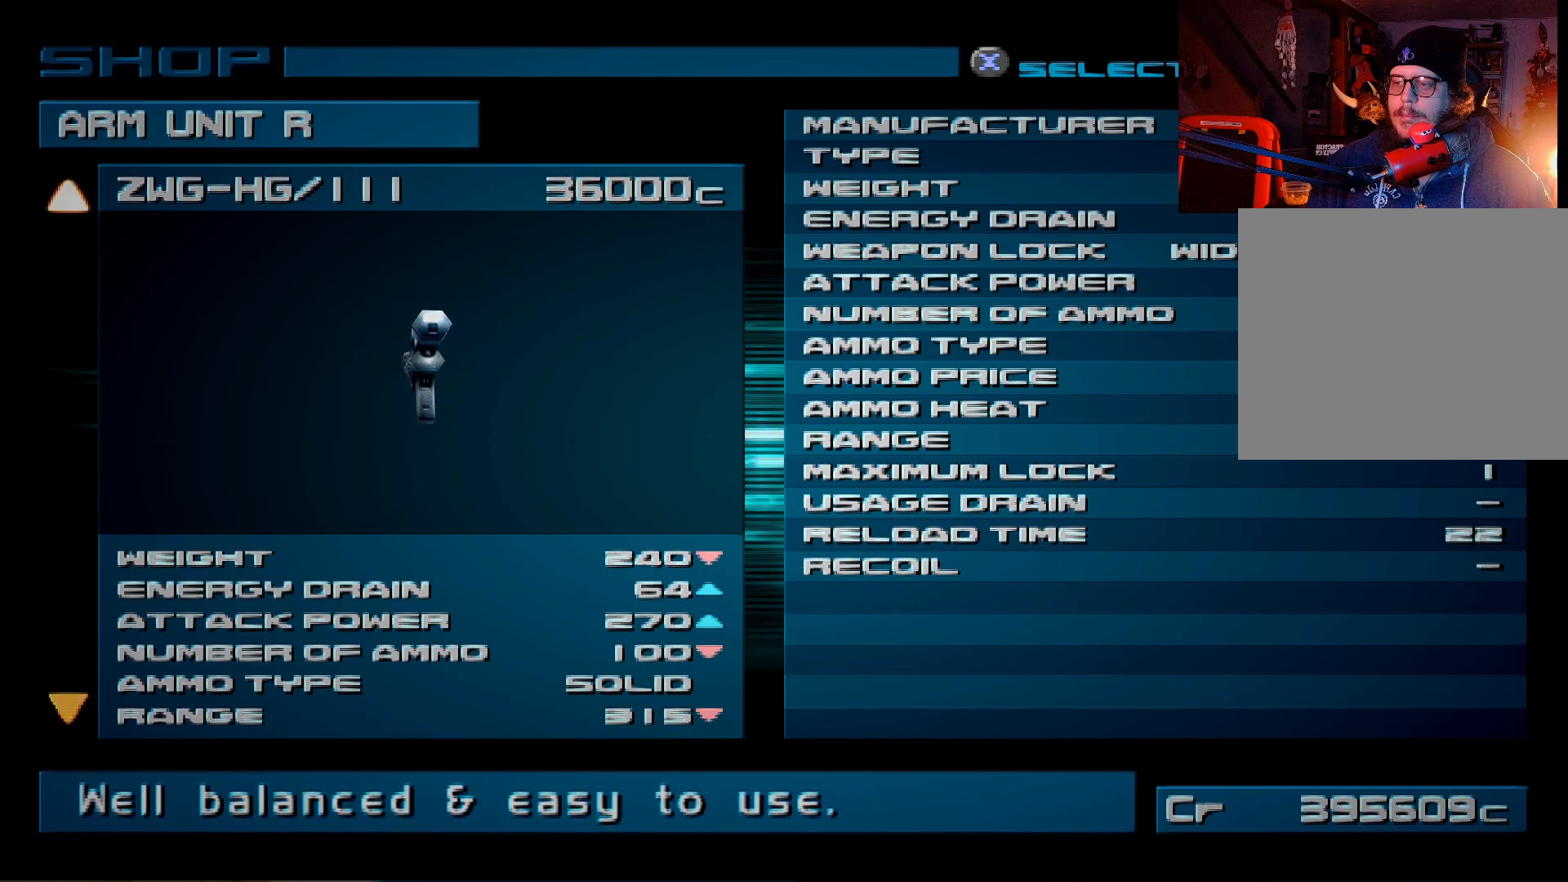
{"buttons": [], "left_stick": "center", "right_stick": "center", "events": [[33, "DPAD_UP", "up"]]}
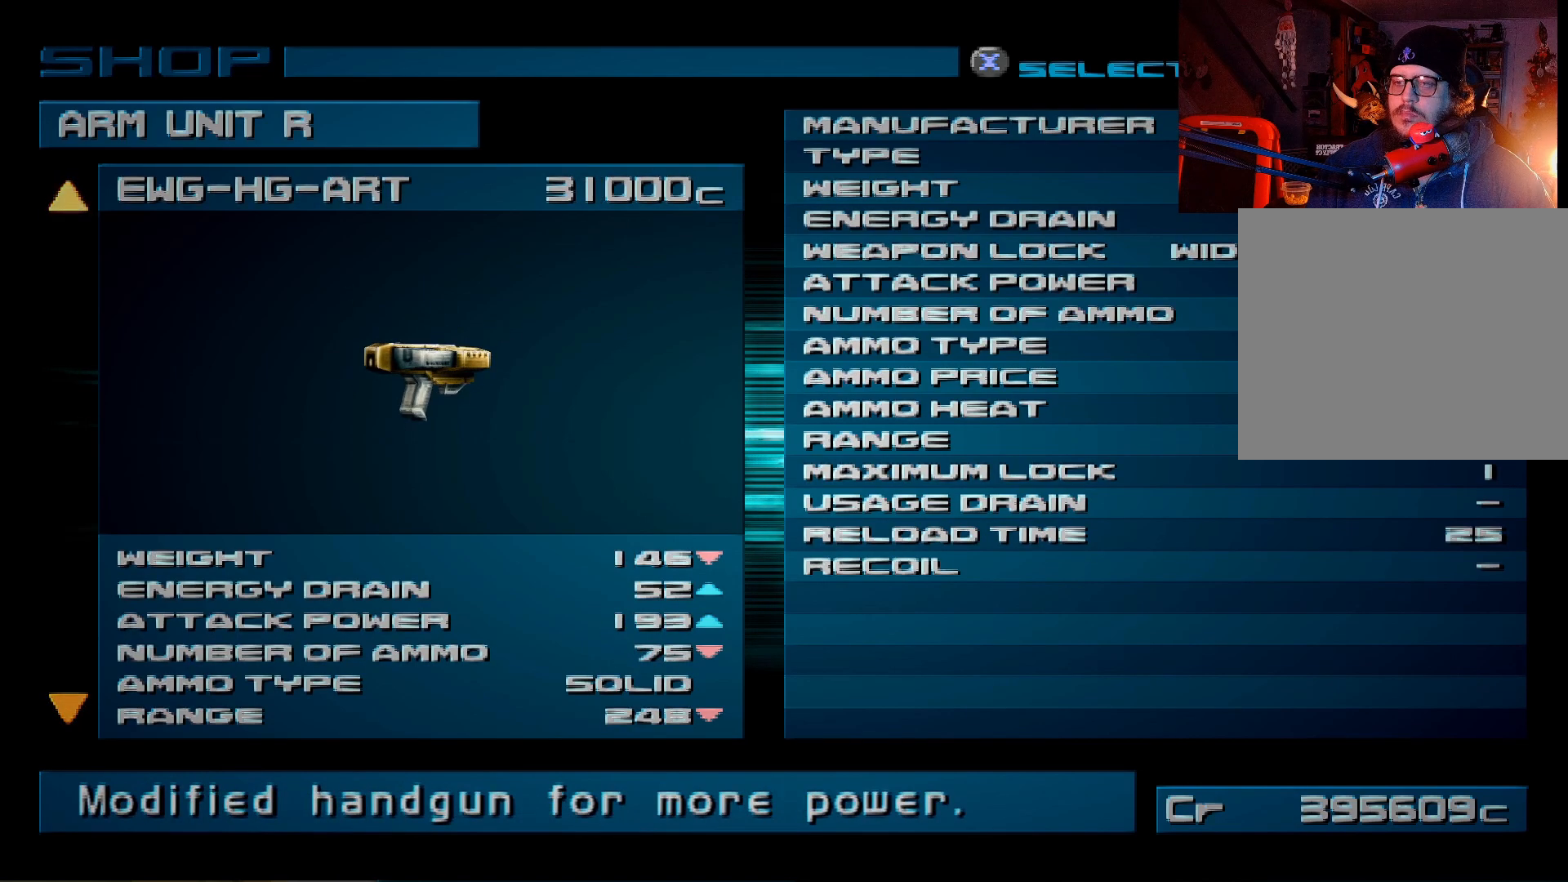
{"buttons": [], "left_stick": "center", "right_stick": "center", "events": [[150, "DPAD_DOWN", "down"], [300, "DPAD_DOWN", "up"]]}
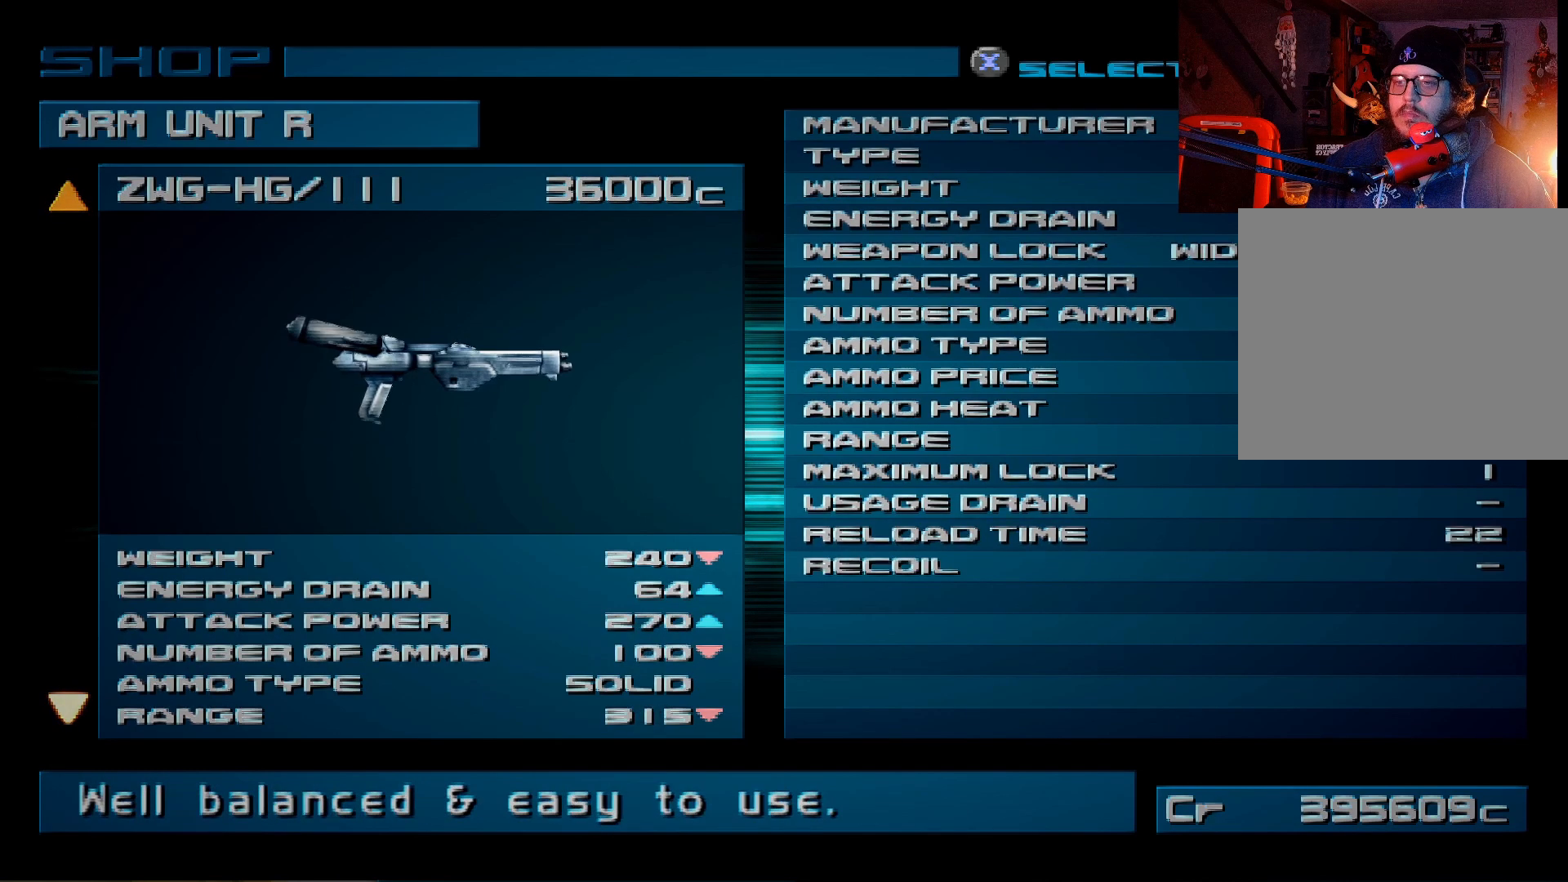
{"buttons": ["DPAD_UP"], "left_stick": "center", "right_stick": "center", "events": [[467, "DPAD_UP", "down"]]}
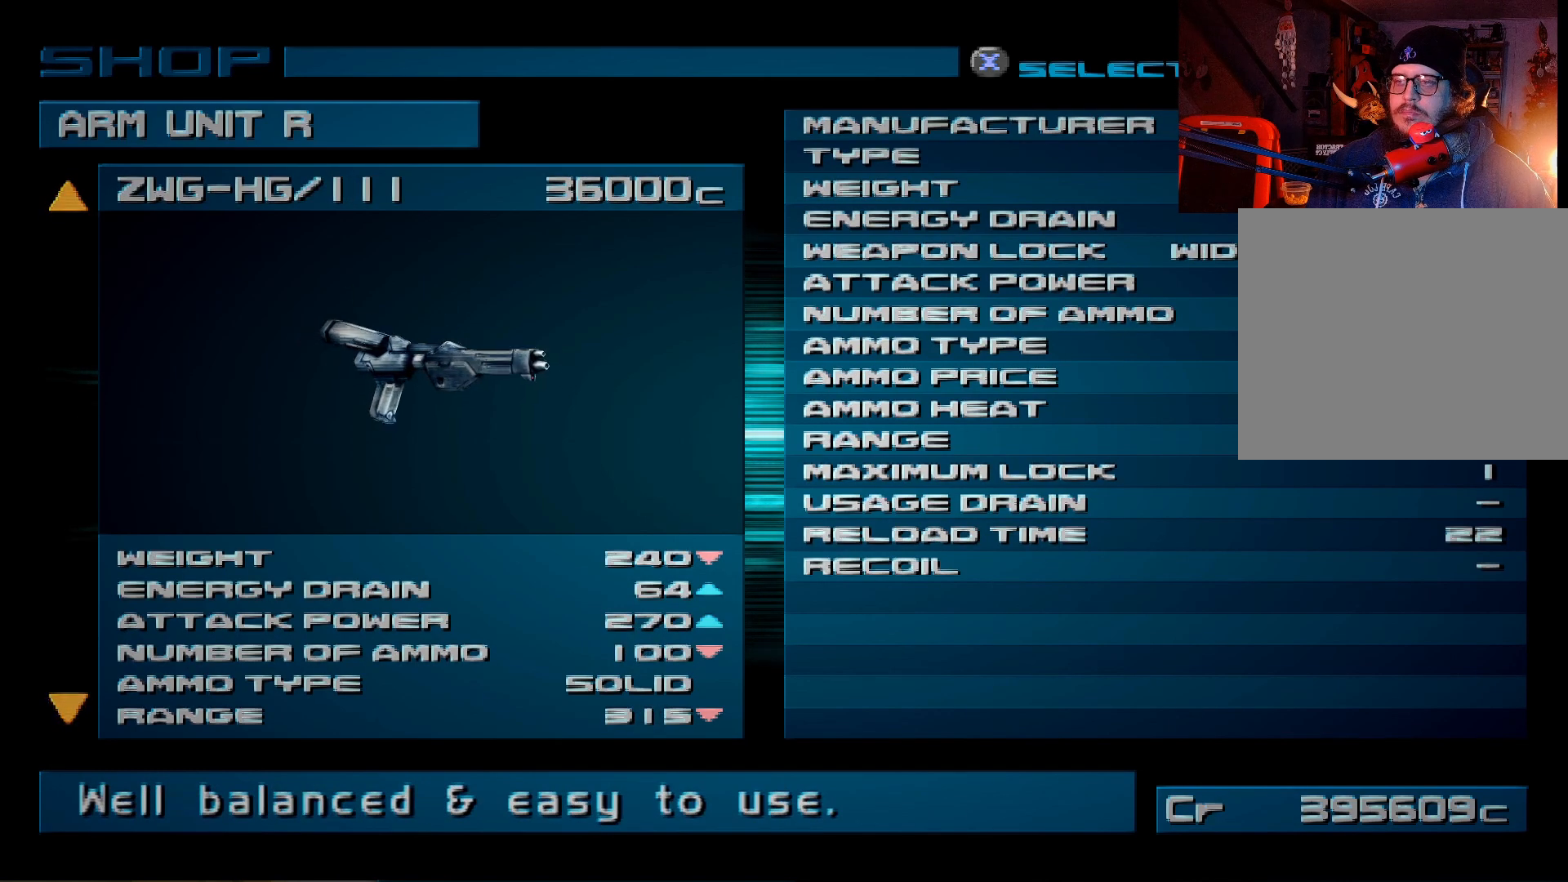
{"buttons": [], "left_stick": "center", "right_stick": "center", "events": [[100, "DPAD_UP", "up"], [417, "Y", "down"], [483, "Y", "up"]]}
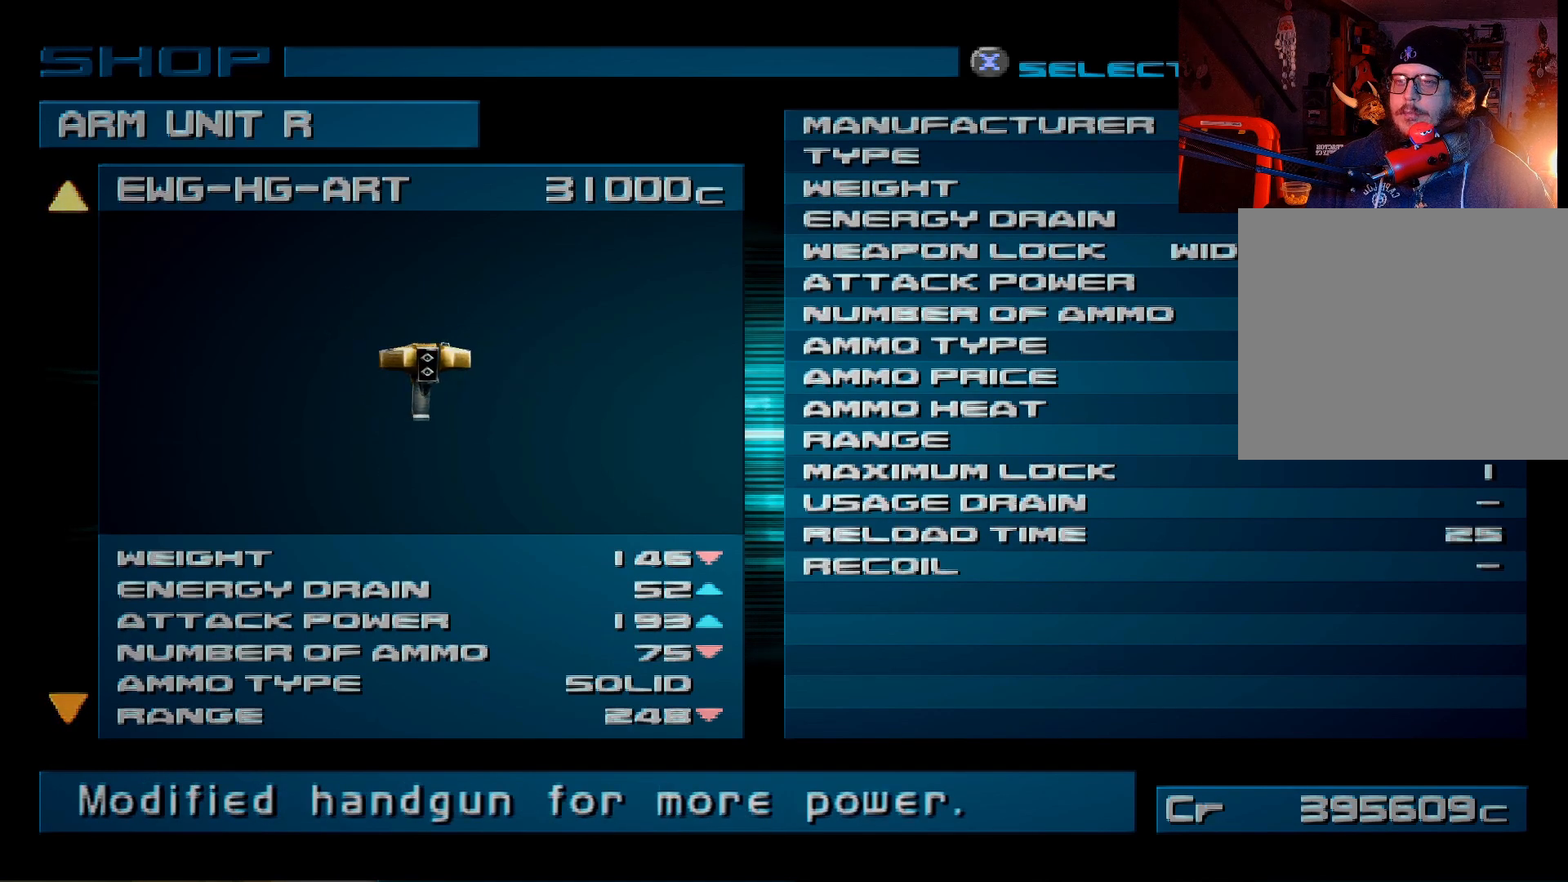
{"buttons": [], "left_stick": "center", "right_stick": "center", "events": []}
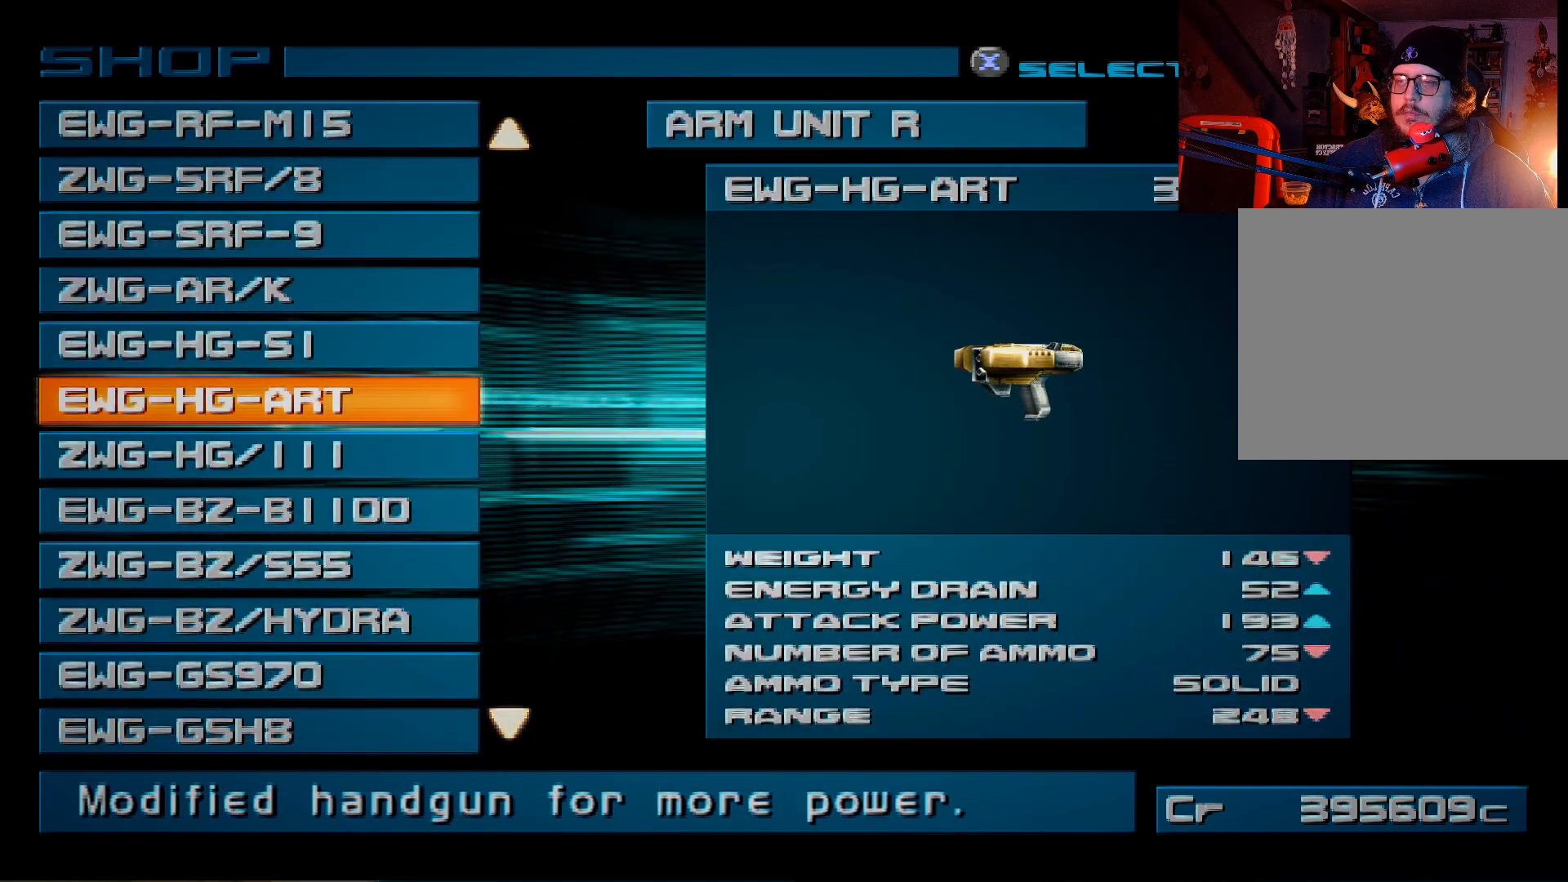
{"buttons": [], "left_stick": "center", "right_stick": "center", "events": [[67, "DPAD_UP", "down"], [200, "DPAD_UP", "up"], [367, "DPAD_UP", "down"], [483, "DPAD_UP", "up"]]}
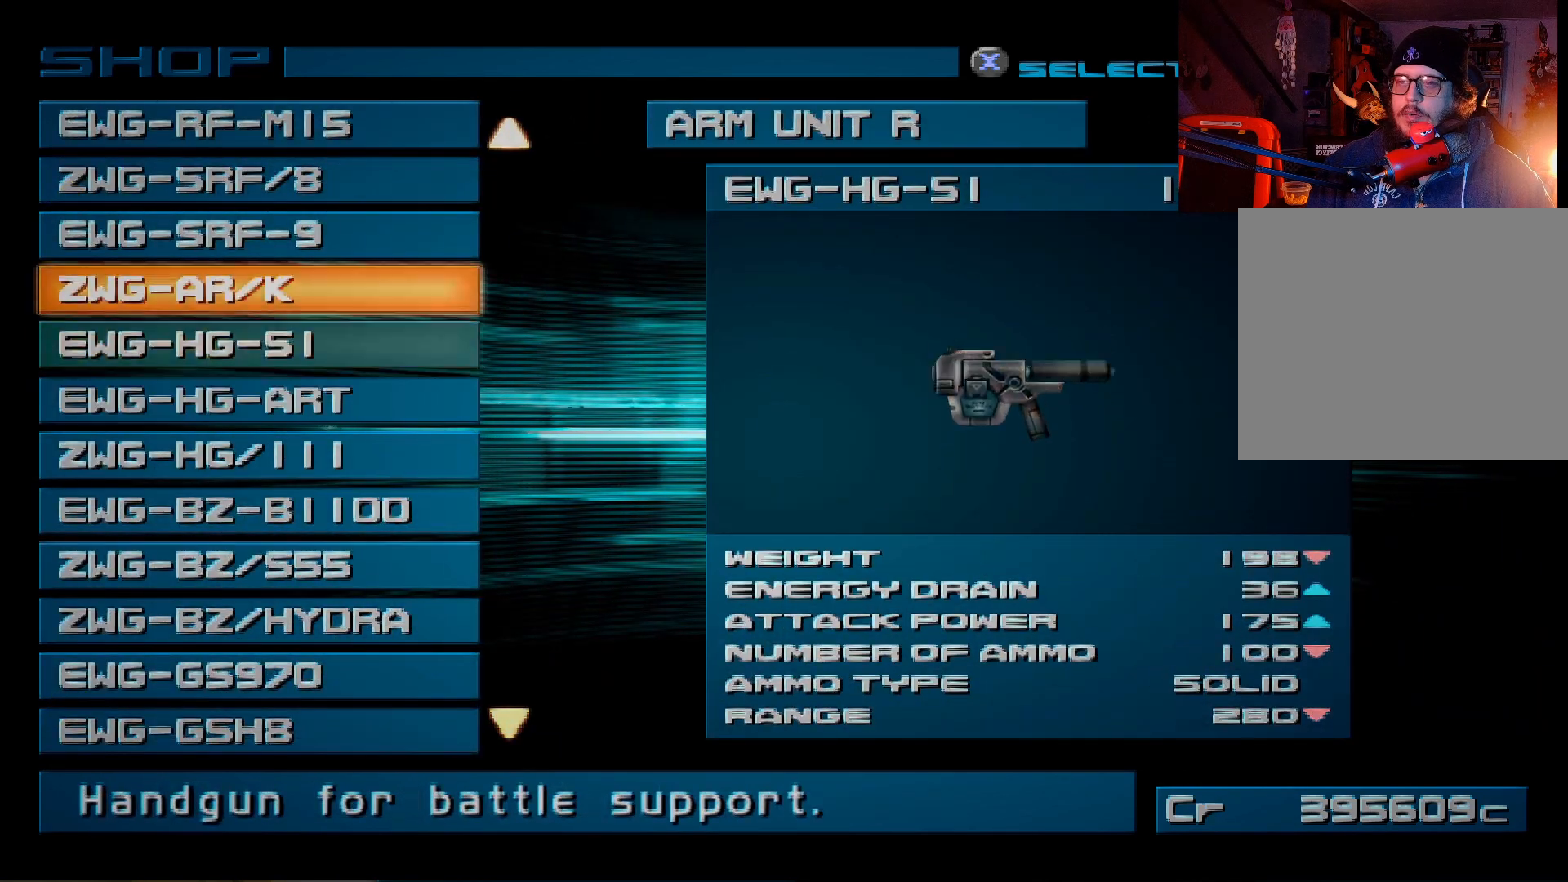
{"buttons": [], "left_stick": "center", "right_stick": "center", "events": [[333, "DPAD_UP", "down"], [467, "DPAD_UP", "up"]]}
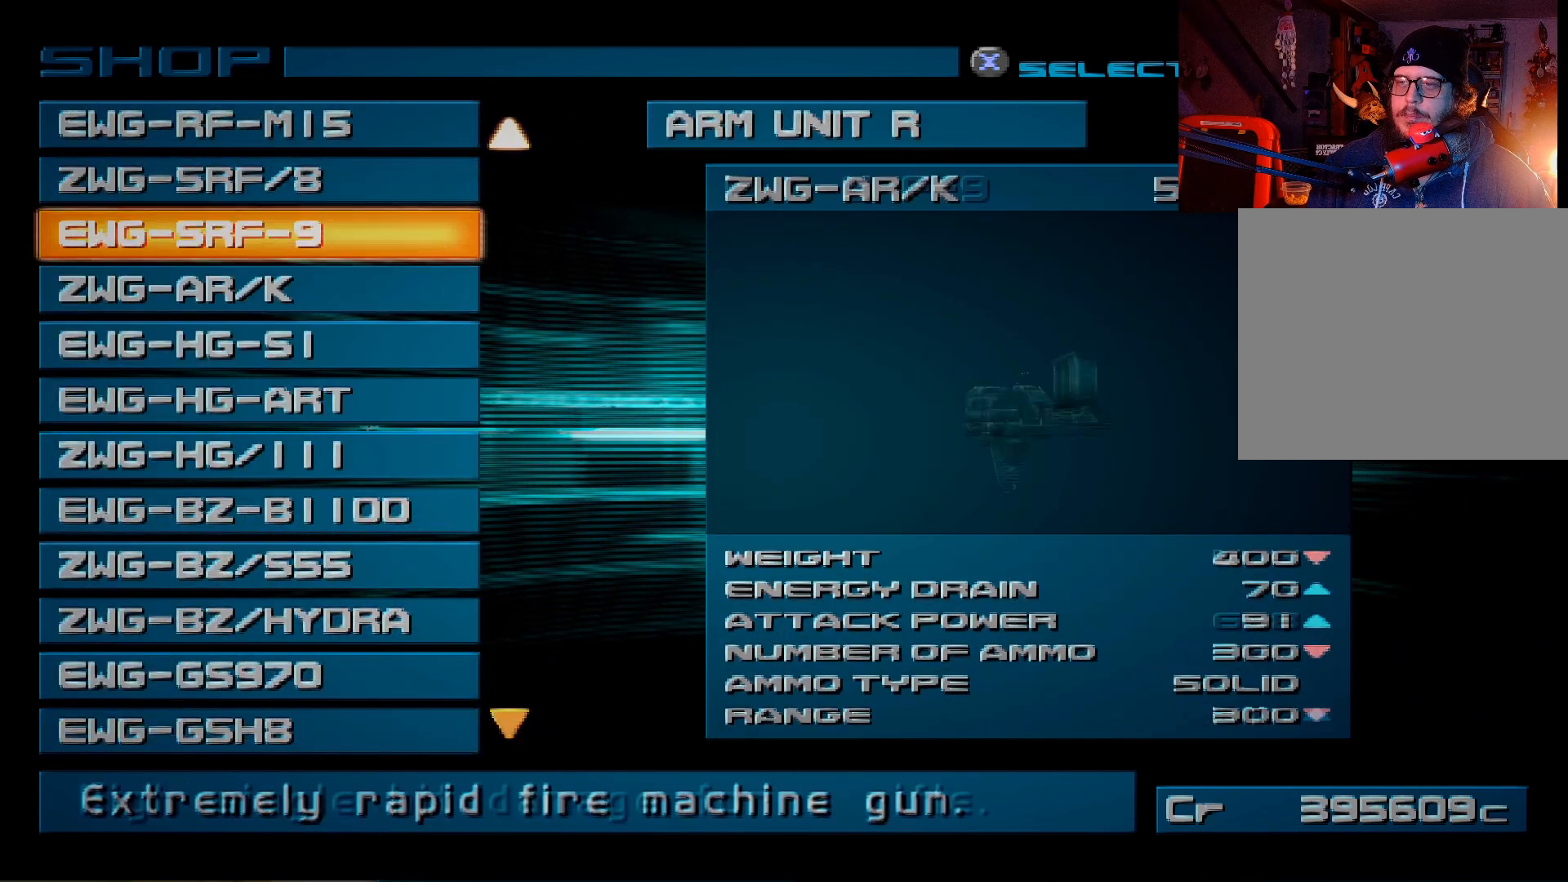
{"buttons": [], "left_stick": "center", "right_stick": "center", "events": []}
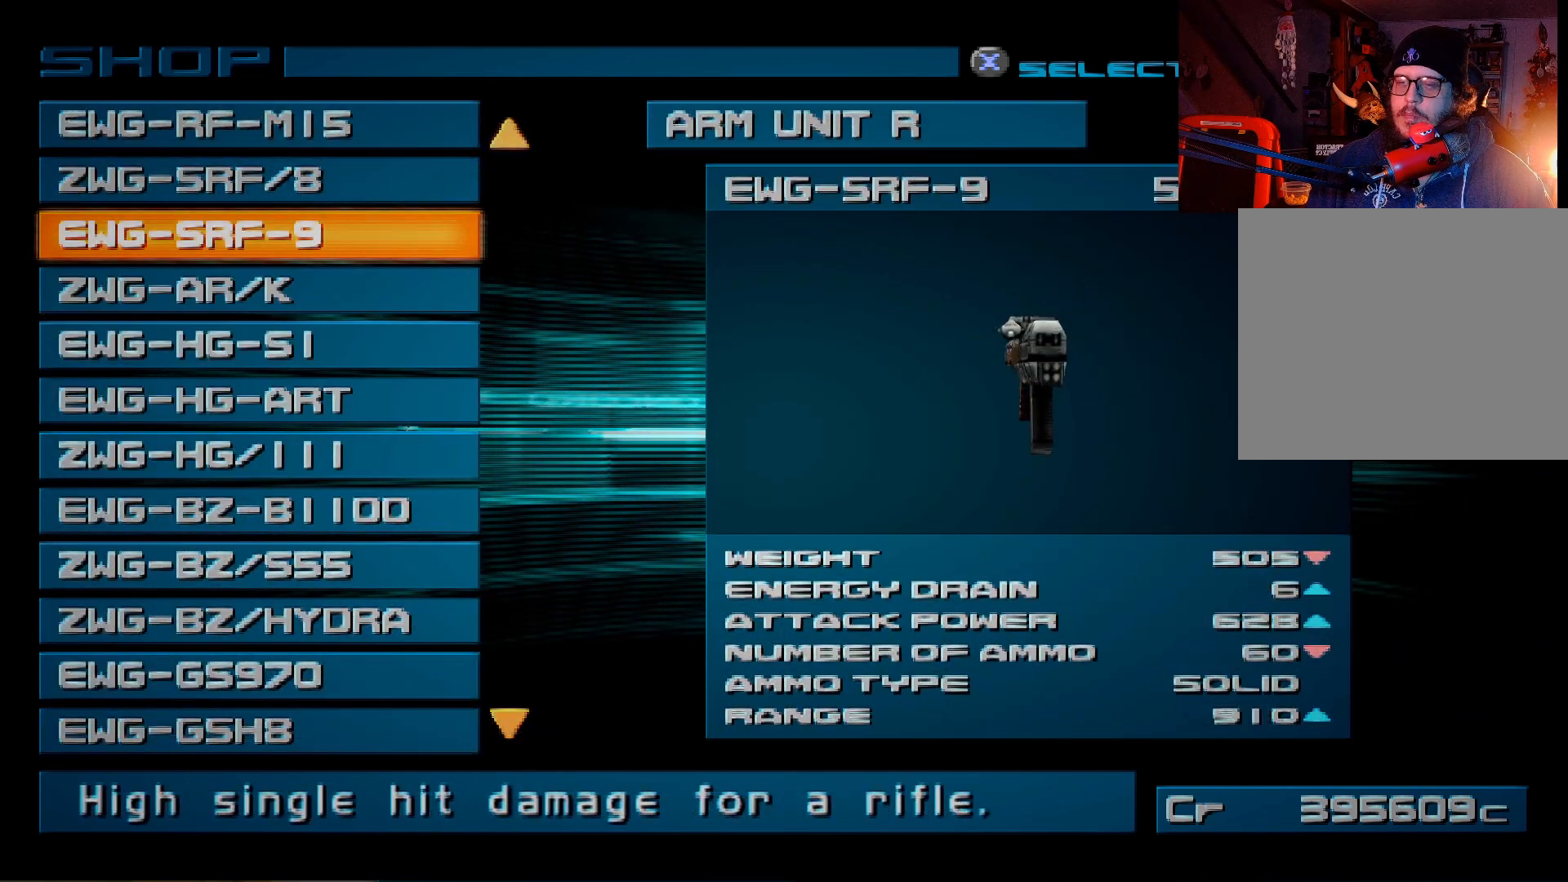
{"buttons": [], "left_stick": "center", "right_stick": "center", "events": []}
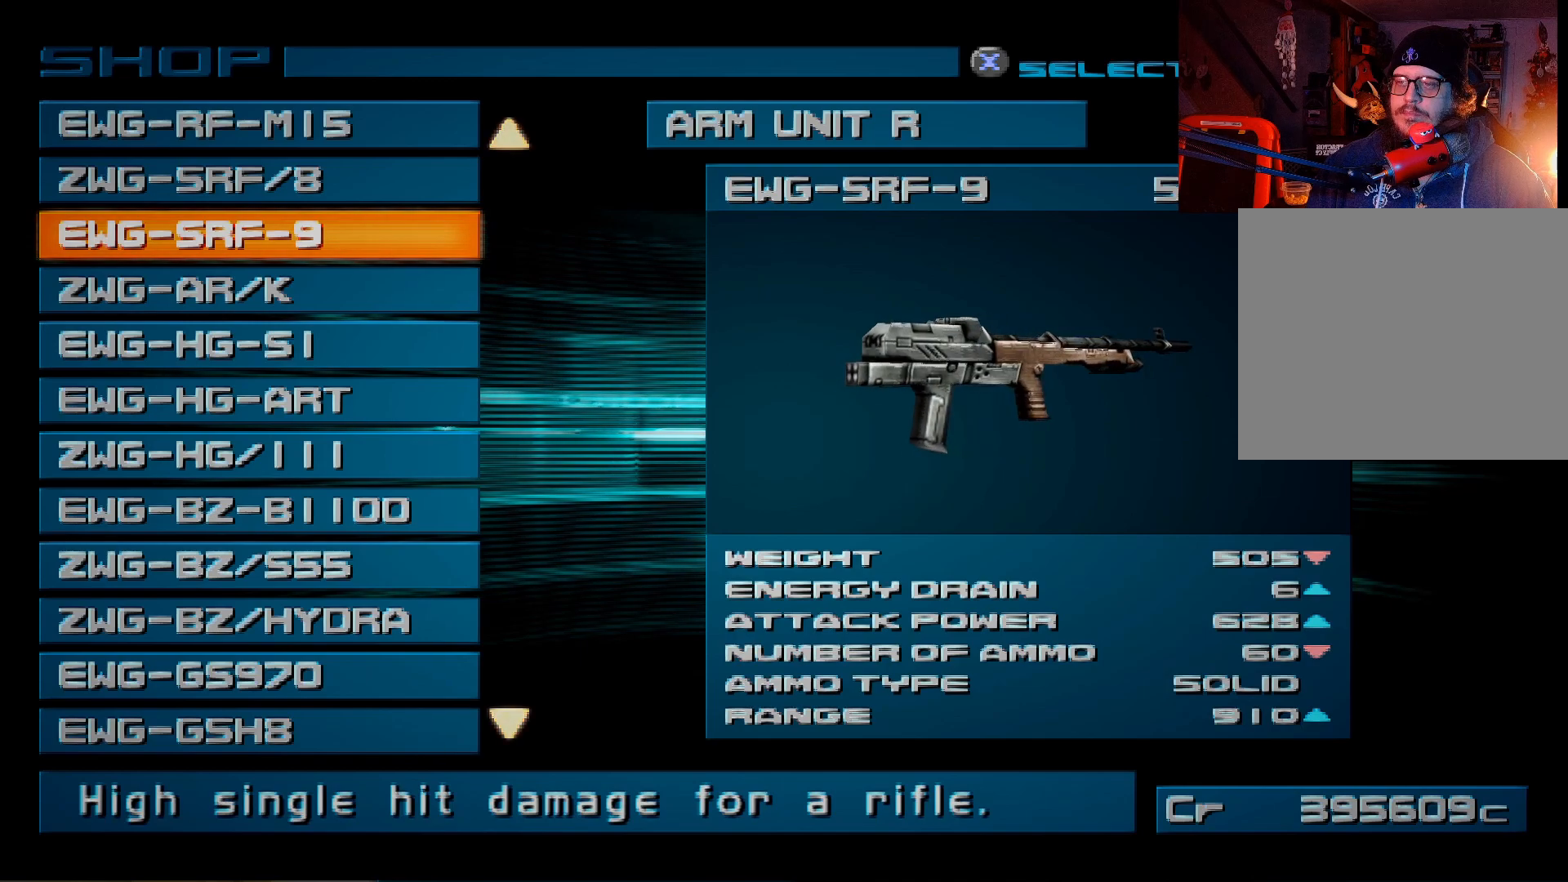
{"buttons": [], "left_stick": "center", "right_stick": "center", "events": [[17, "DPAD_UP", "down"], [150, "DPAD_UP", "up"], [333, "DPAD_UP", "down"], [500, "DPAD_UP", "up"]]}